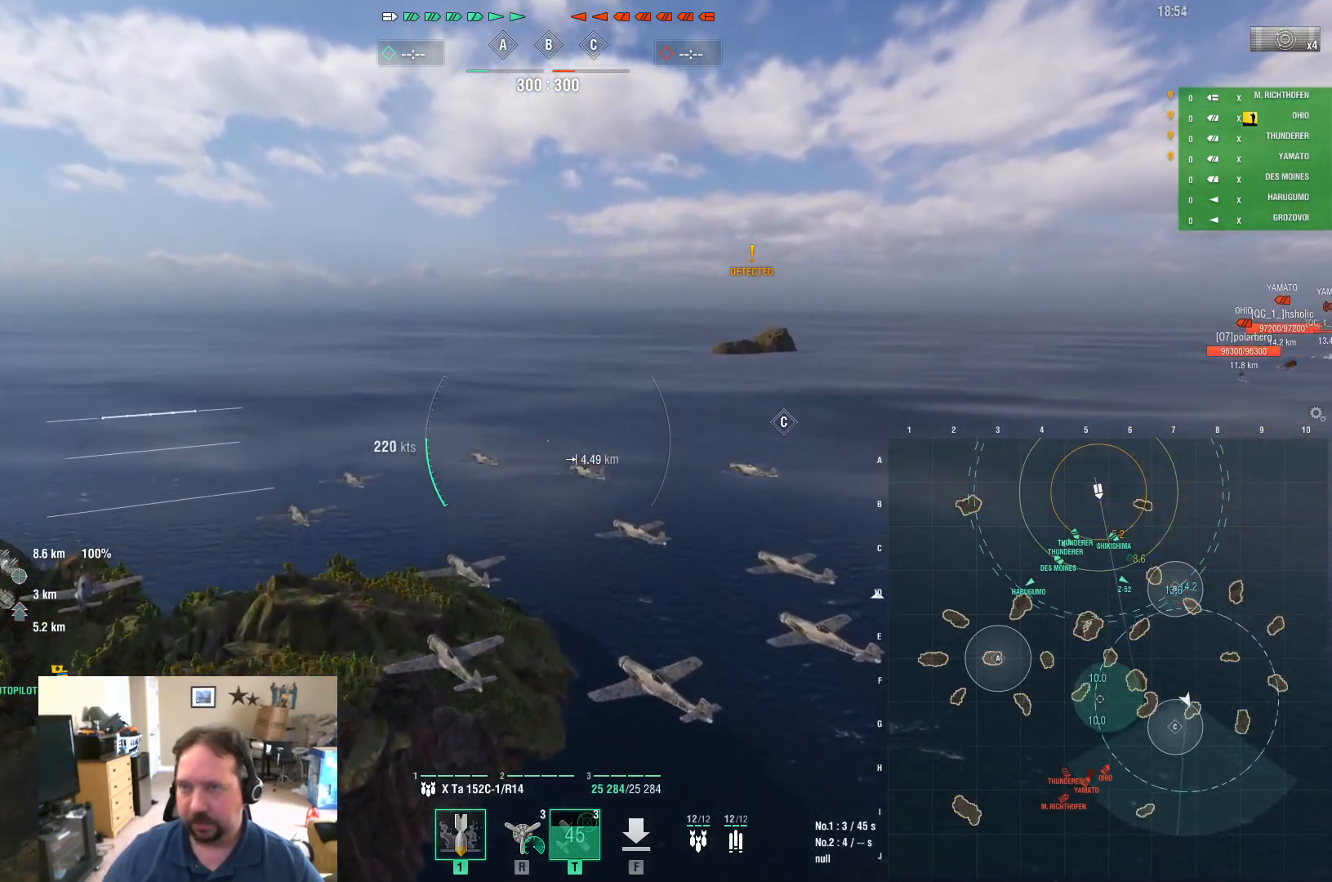
Gameplay with keyboard and mouse; each line is a JSON object with the keys and mouse buttons held at the frame after it. "events" lists presses ("down") and releases ("up") of "1", "2", "3", "4", "5", "a", "alt", "c", "caps_lock", "ctrl", "d", "e", "f", "g", "q", "r", "s", "shift", "space", "t", "tab", "v", "w", "x", "z", "mouse_left", "mouse_wheel" and "mouse_right" between this image and that frame as [ms after this image, input, new state], when the widget could be followed in between. "mouse_left", "mouse_wheel", "mouse_right" = the "left", "wheel", "right" buttons of the "mouse" list. No other keys are recorded. "wheel" means that the mouse wheel is clicked or scrolled. "mouse_move" is the direction in which the mouse moves at that frame (one of eight, or "still"), when it could be read.
{"keys": ["tab"], "mouse": [], "mouse_move": "left", "events": [[317, "tab", "down"]]}
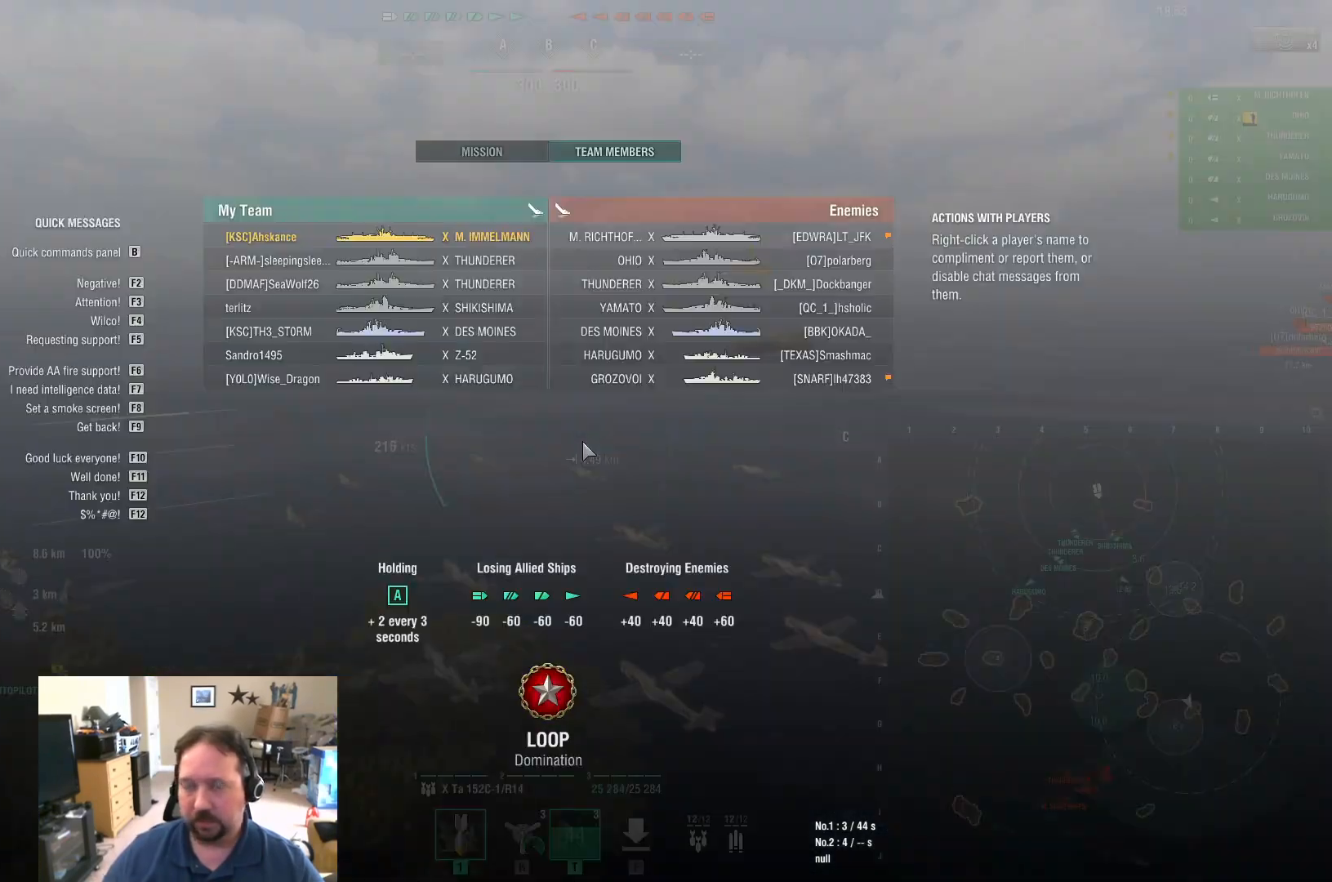
{"keys": ["tab"], "mouse": [], "mouse_move": "still", "events": []}
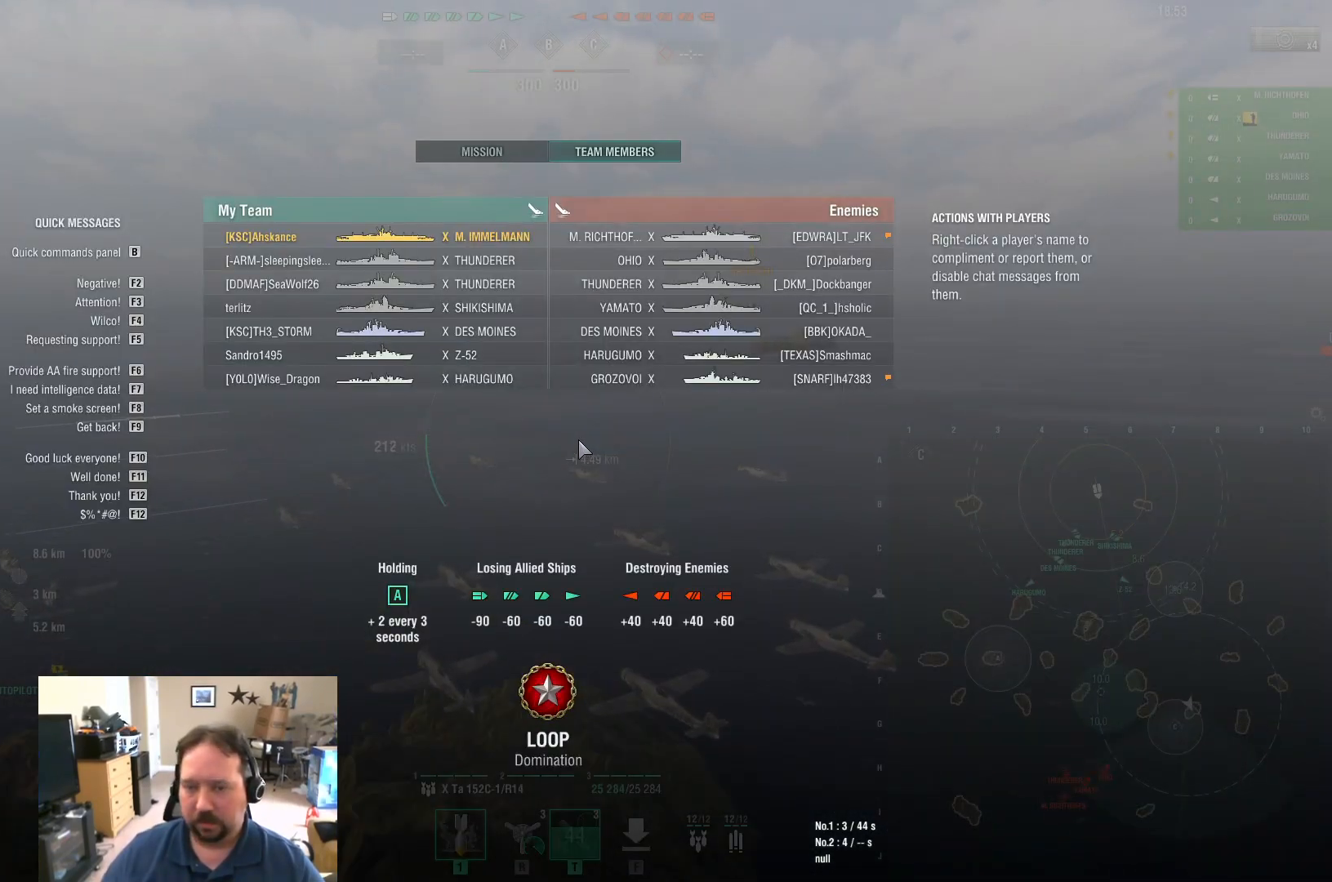
{"keys": [], "mouse": [], "mouse_move": "right", "events": [[116, "tab", "up"]]}
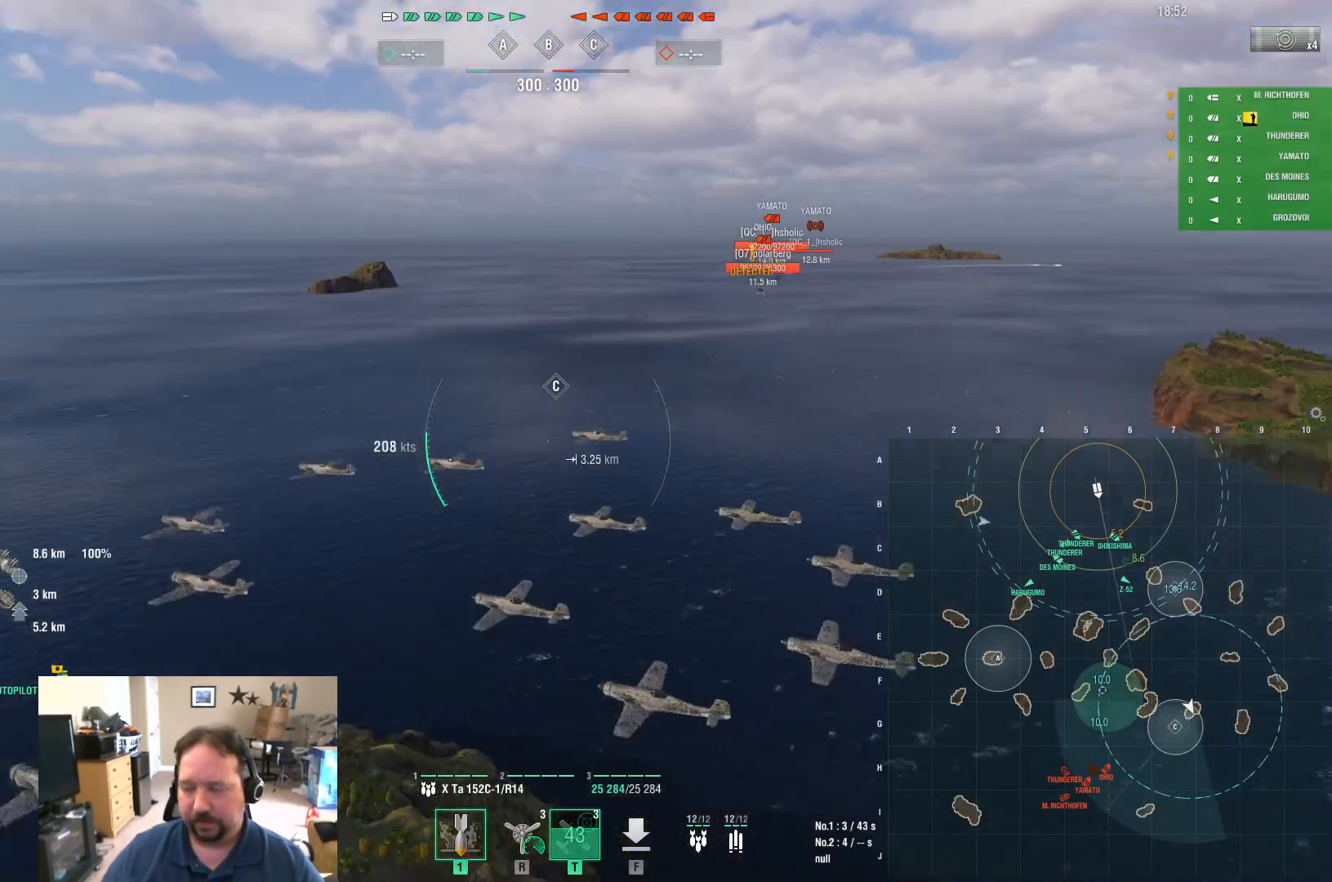
{"keys": [], "mouse": [], "mouse_move": "still", "events": []}
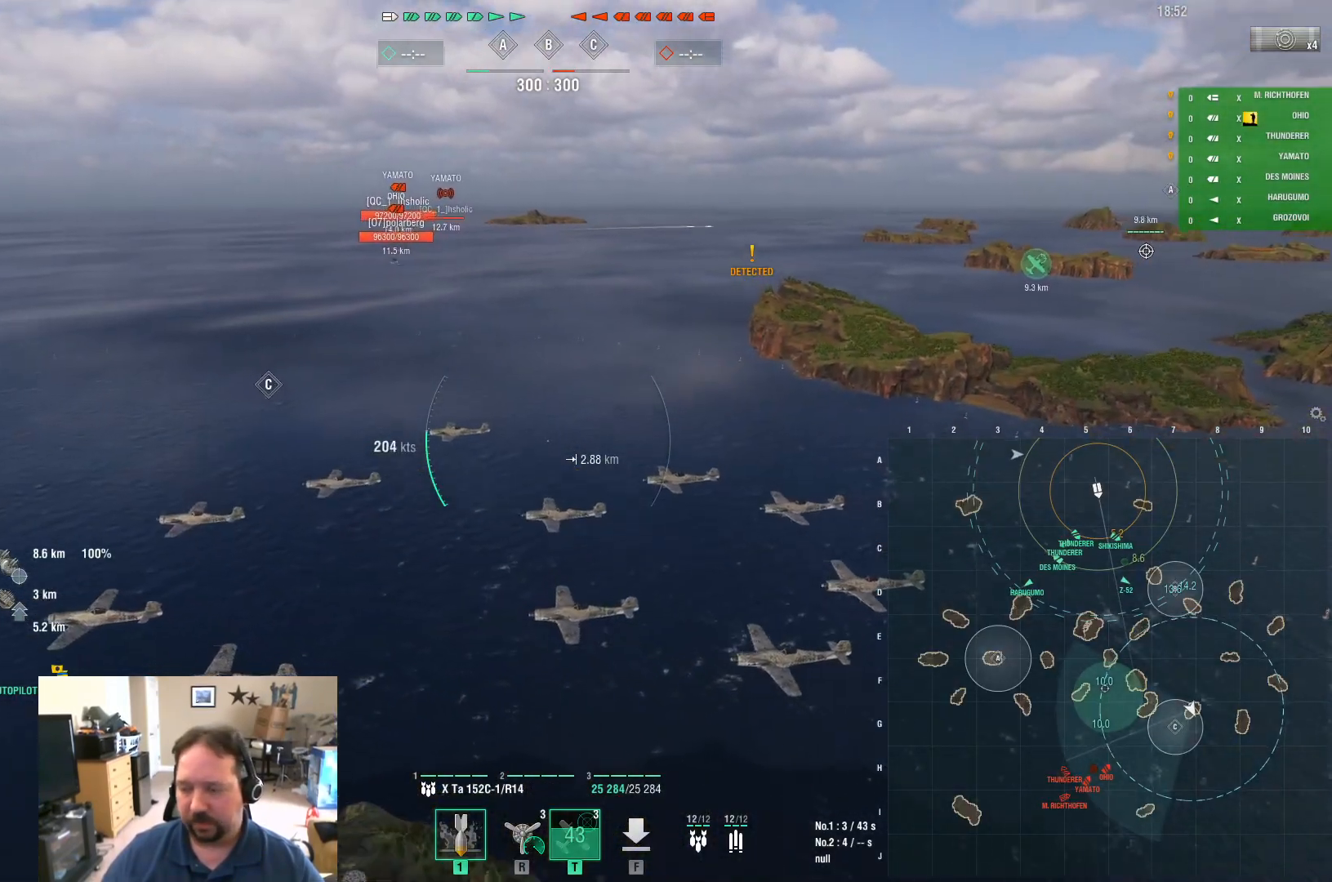
{"keys": ["tab"], "mouse": [], "mouse_move": "still", "events": [[166, "tab", "down"]]}
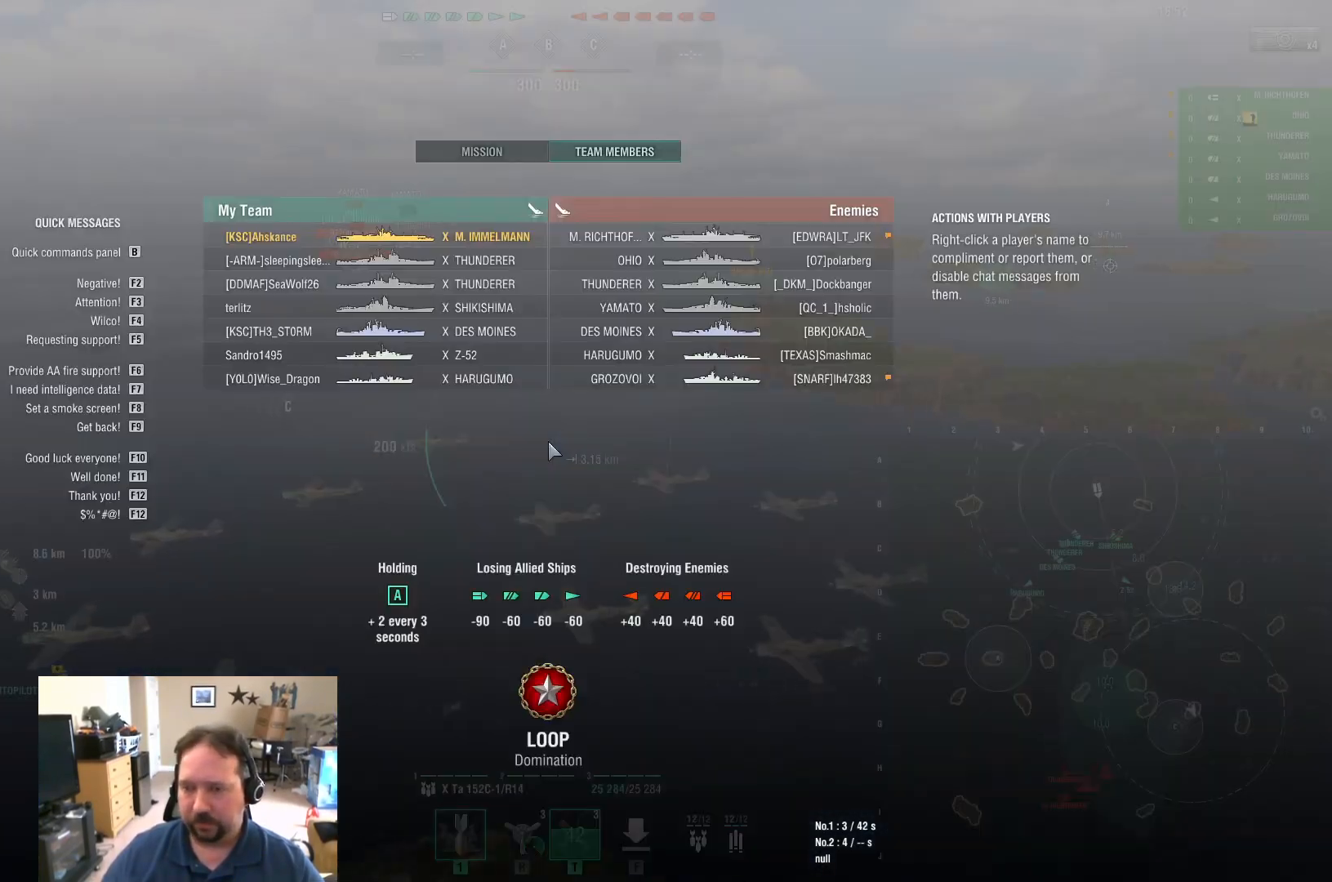
{"keys": [], "mouse": [], "mouse_move": "still", "events": [[334, "tab", "up"]]}
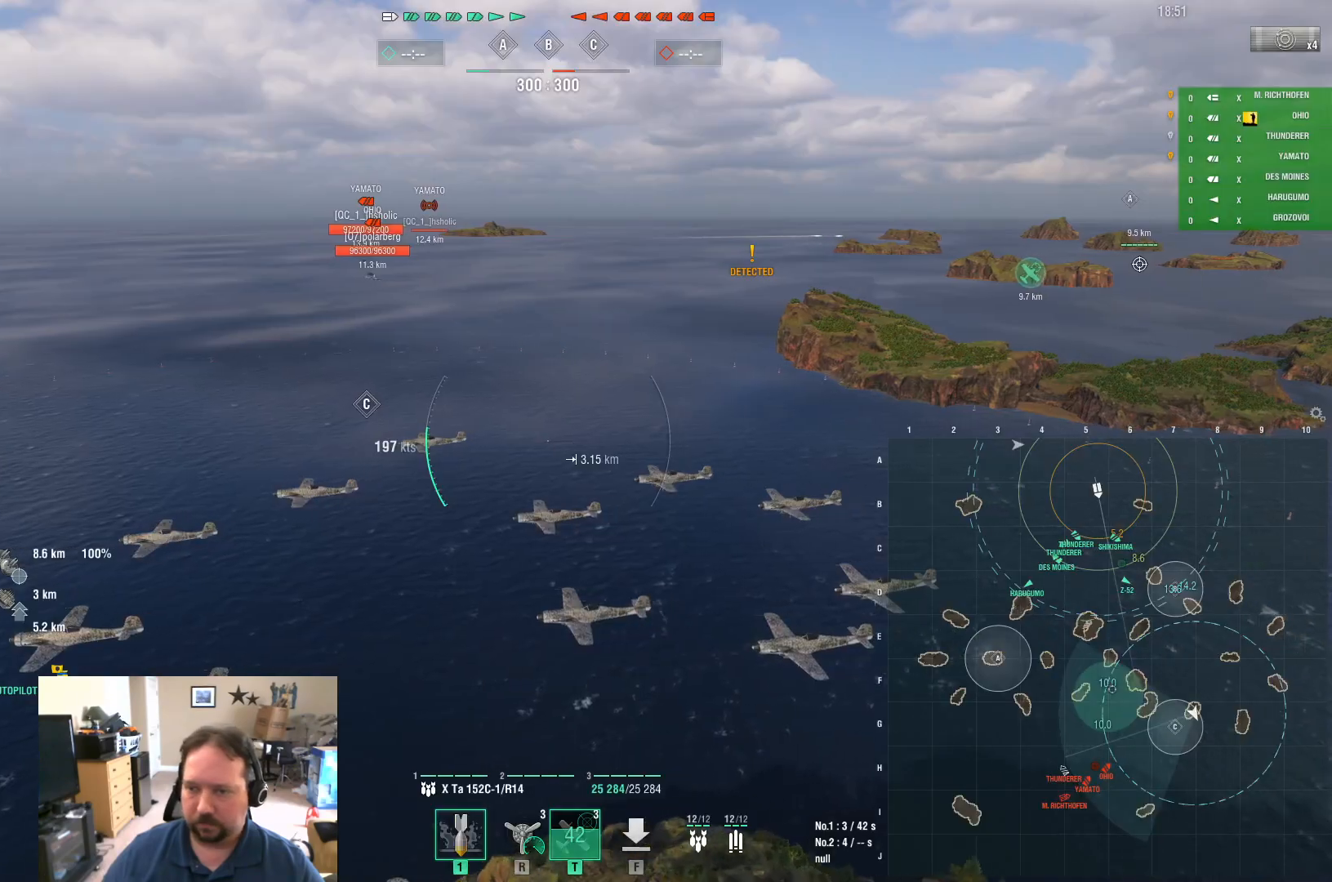
{"keys": ["w"], "mouse": [], "mouse_move": "still", "events": [[383, "w", "down"]]}
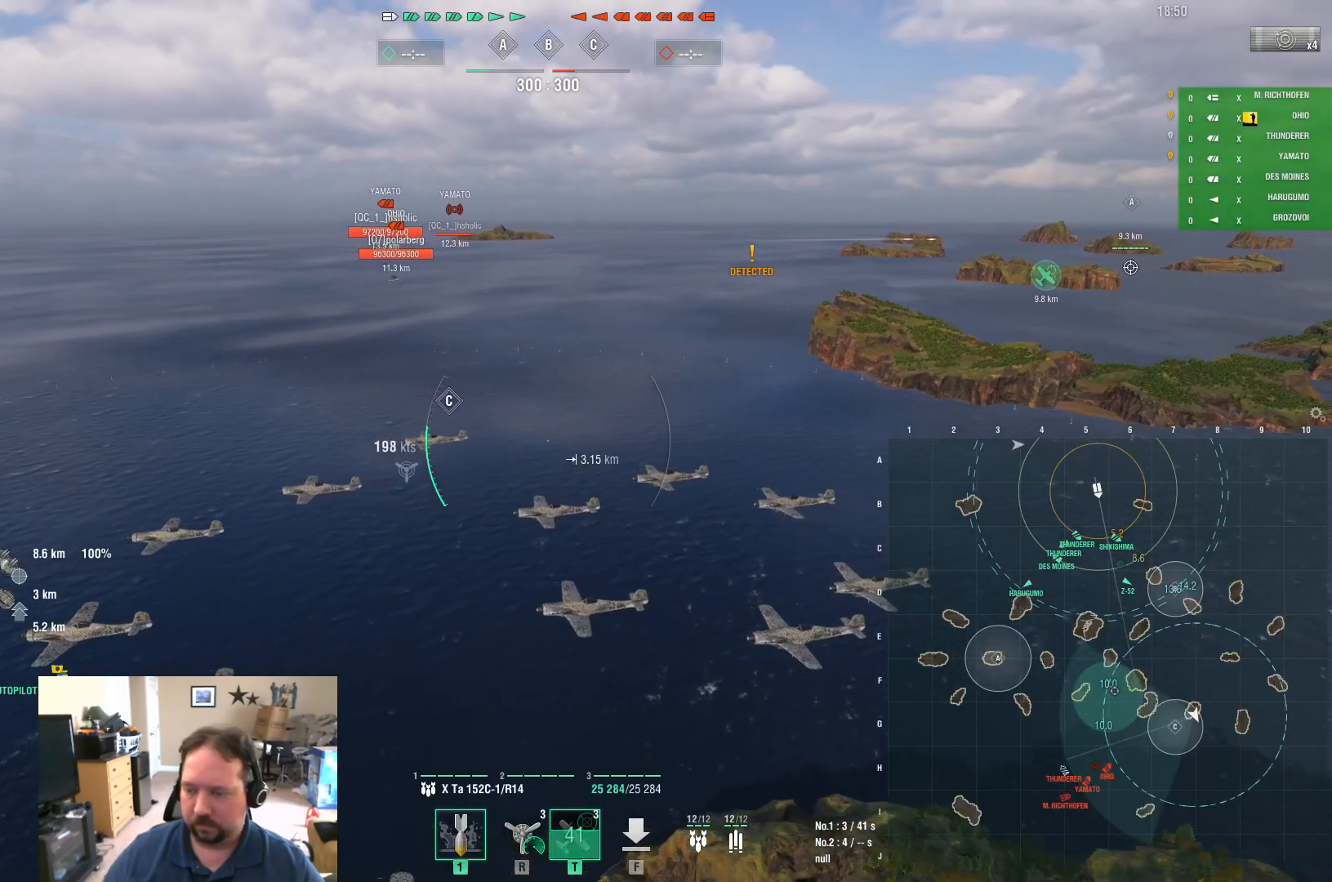
{"keys": ["w"], "mouse": [], "mouse_move": "still", "events": []}
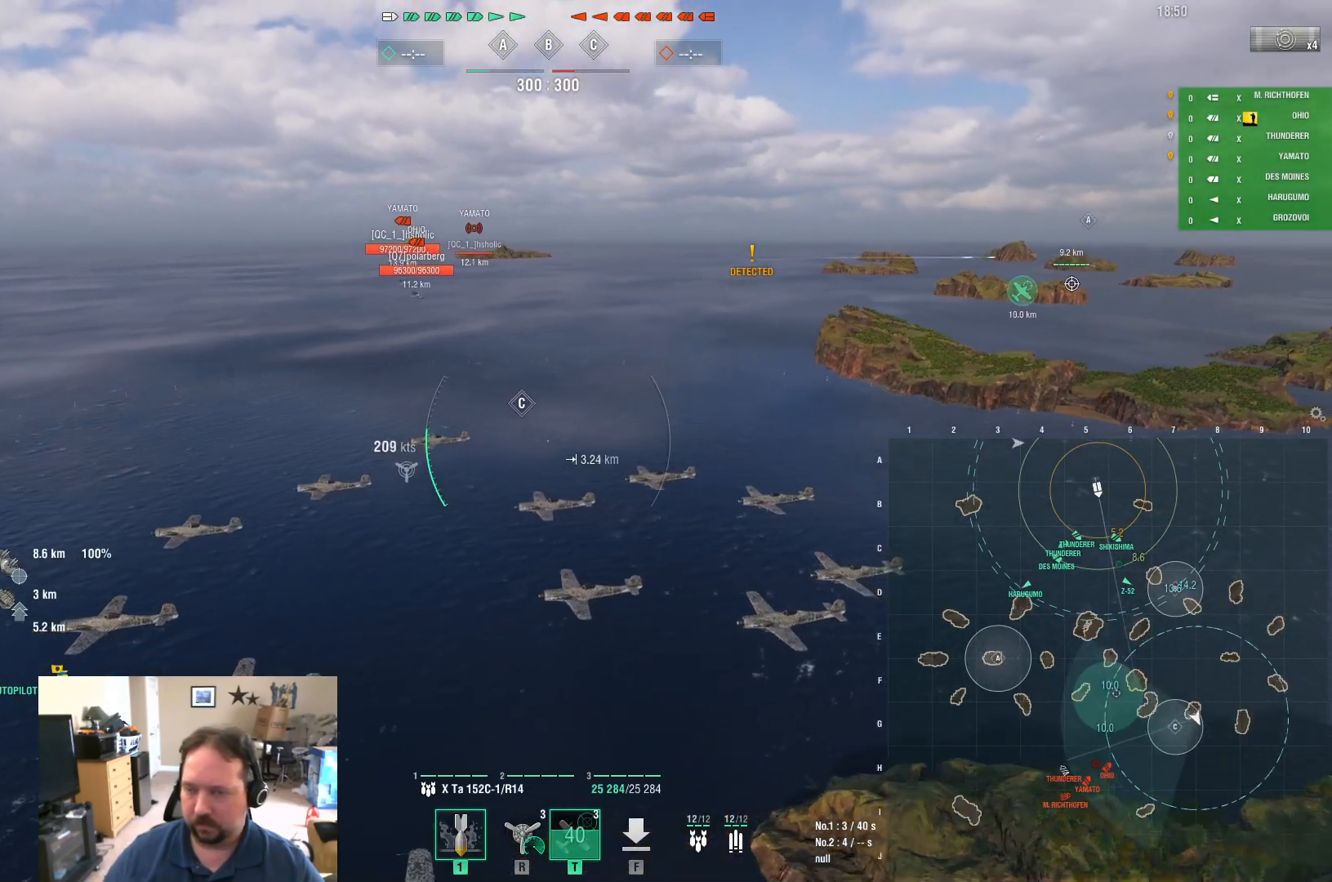
{"keys": ["ctrl"], "mouse": [], "mouse_move": "still", "events": [[283, "w", "up"], [417, "ctrl", "down"]]}
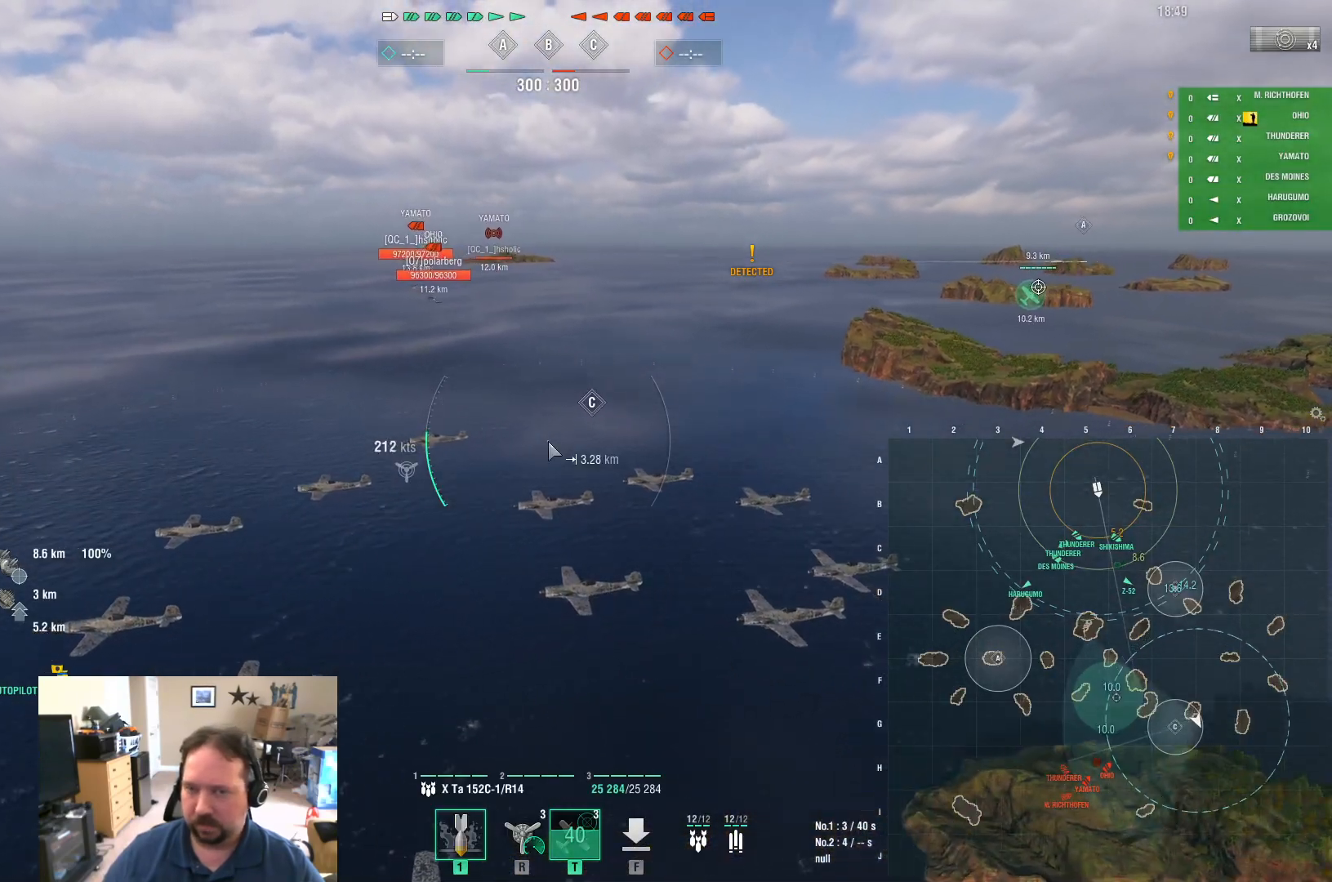
{"keys": ["ctrl"], "mouse": [], "mouse_move": "right", "events": []}
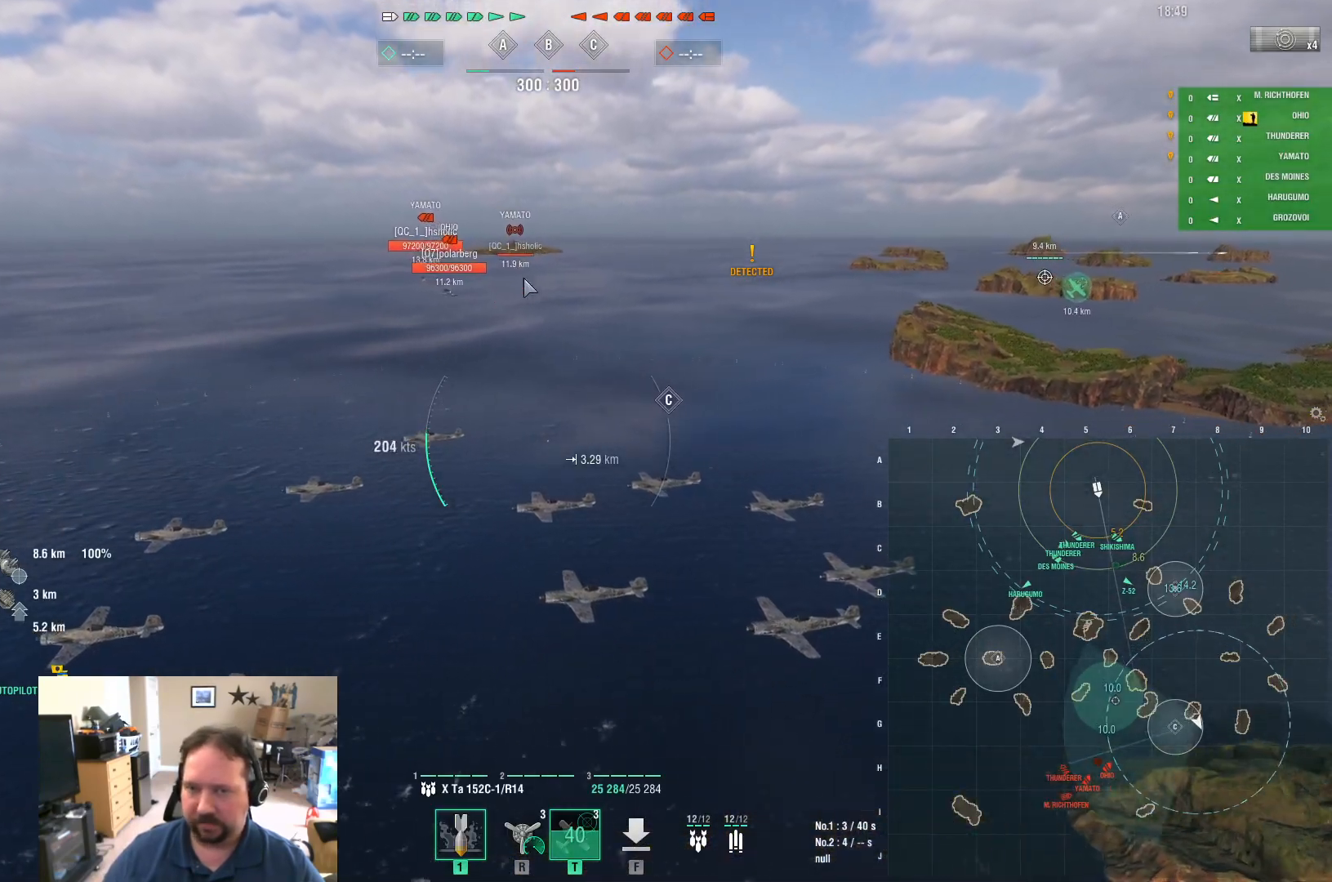
{"keys": ["ctrl"], "mouse": [], "mouse_move": "still", "events": []}
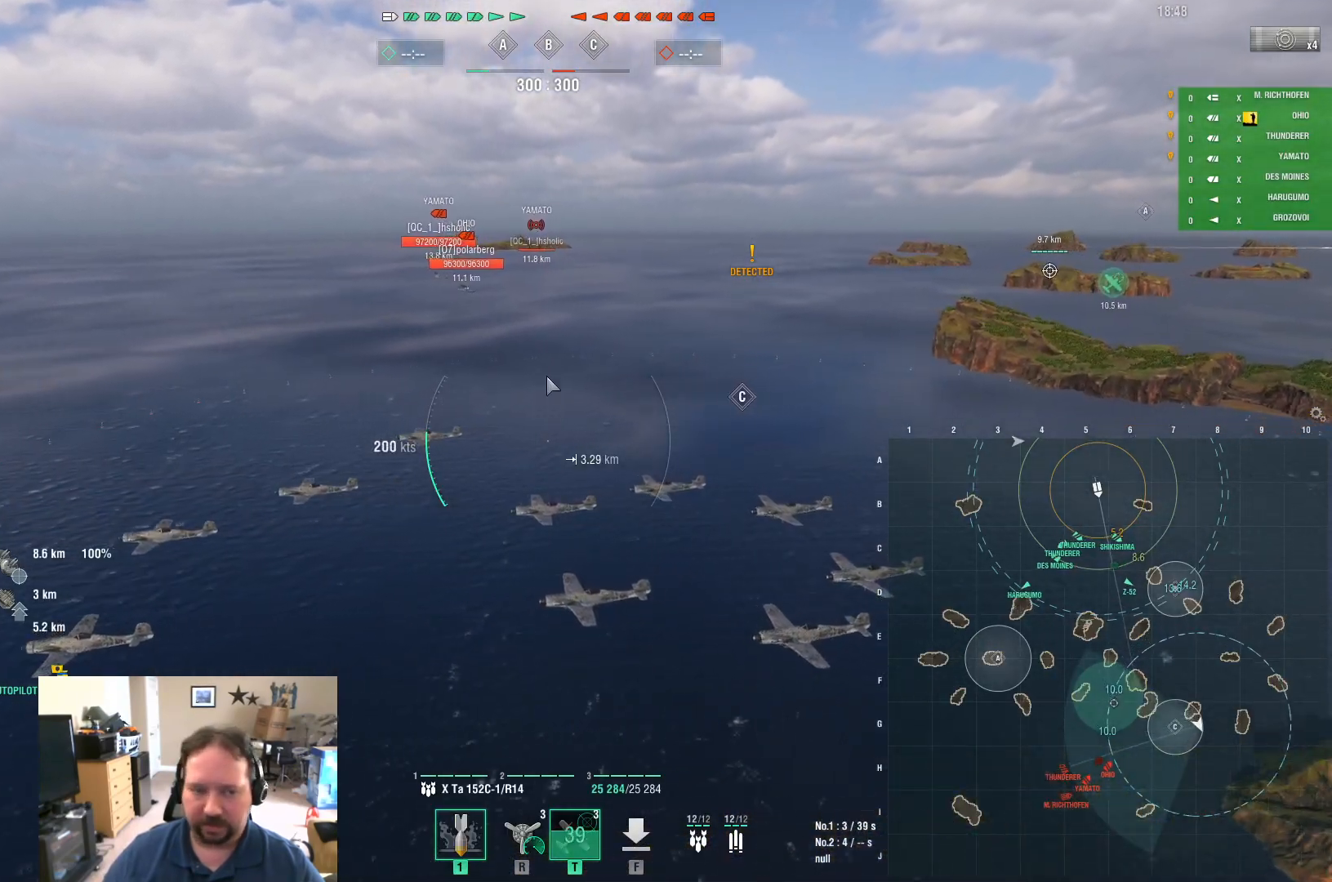
{"keys": [], "mouse": [], "mouse_move": "right", "events": [[234, "ctrl", "up"]]}
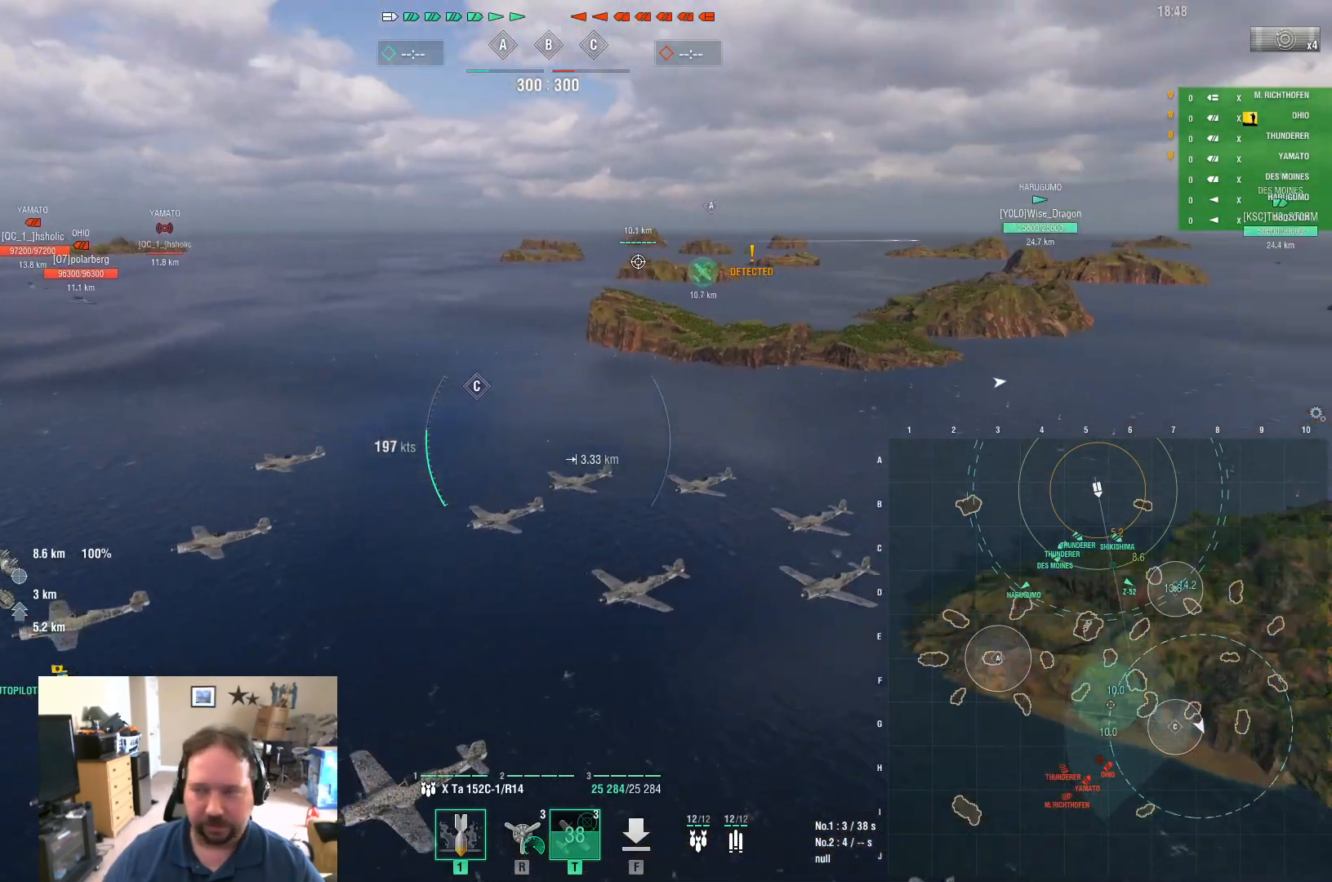
{"keys": [], "mouse": [], "mouse_move": "still", "events": []}
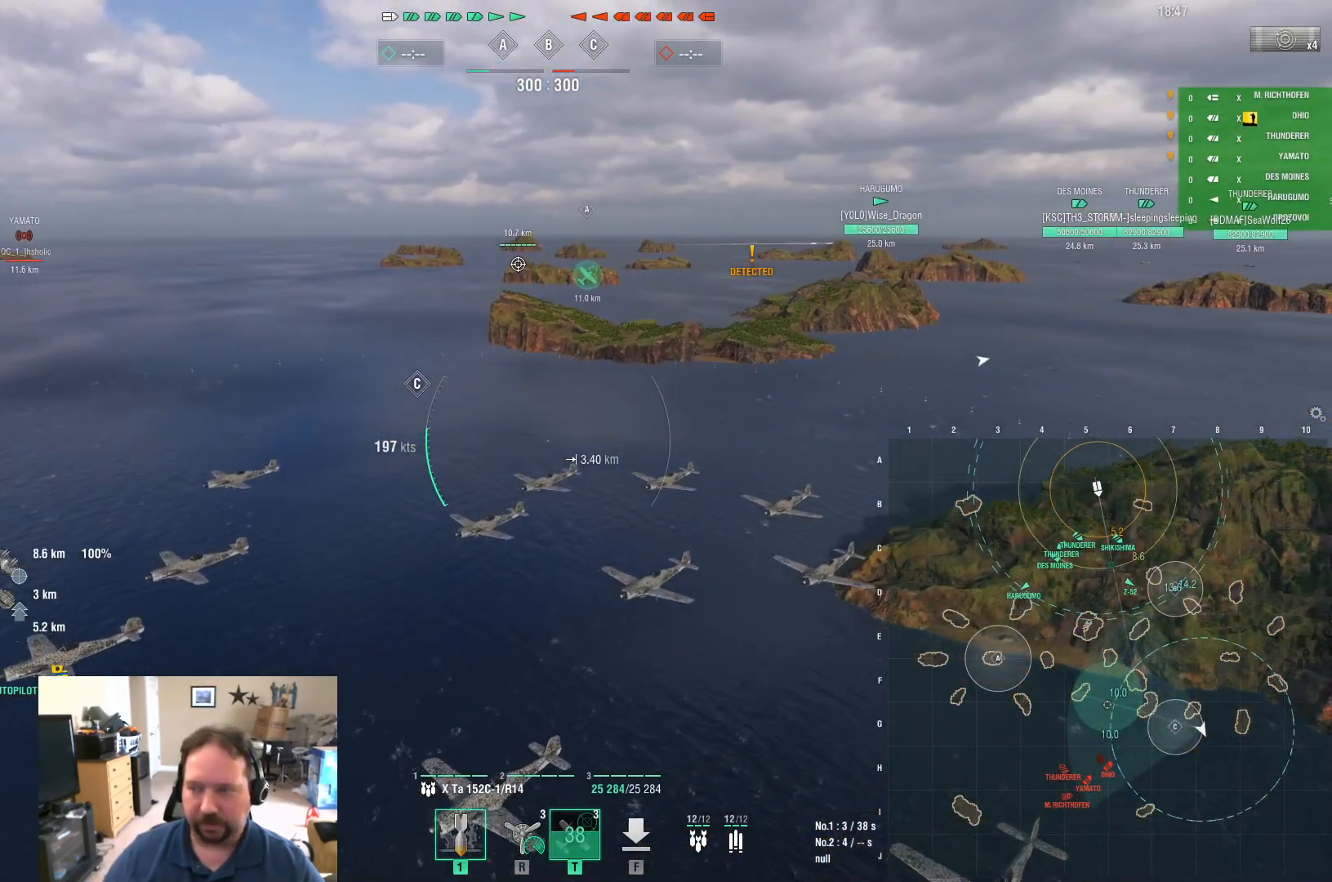
{"keys": ["d"], "mouse": [], "mouse_move": "still", "events": [[451, "d", "down"]]}
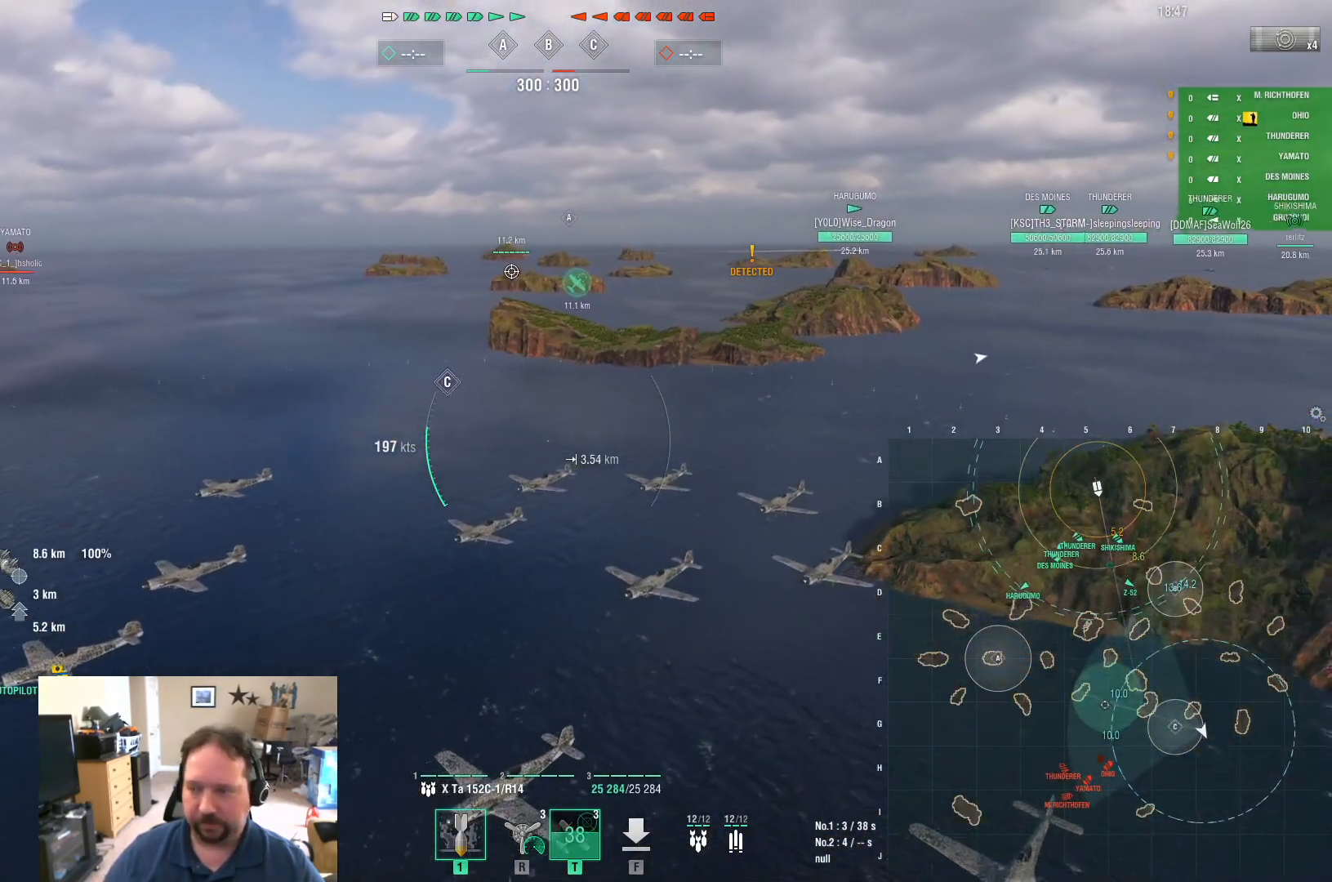
{"keys": [], "mouse": [], "mouse_move": "still", "events": [[417, "d", "up"]]}
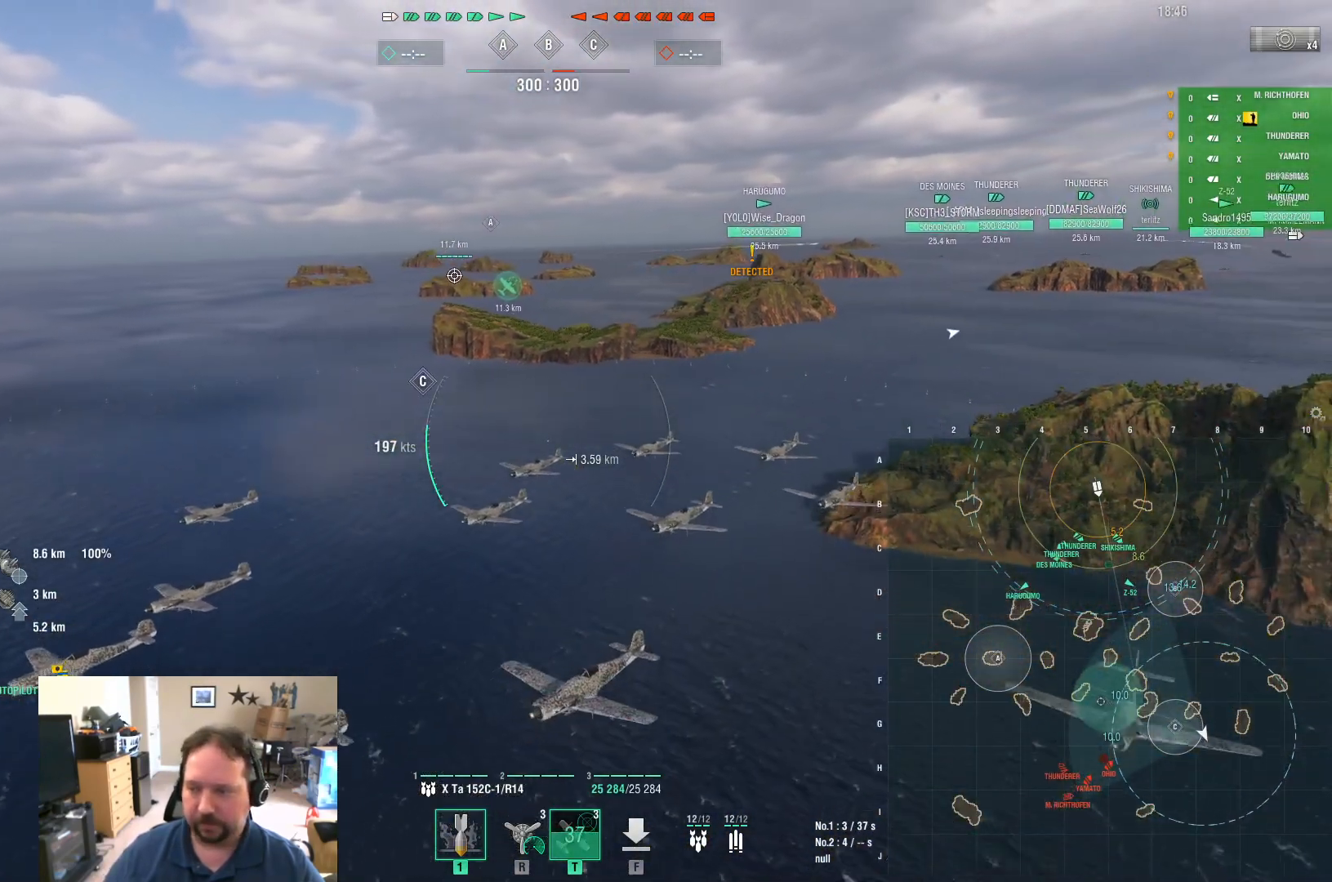
{"keys": ["ctrl"], "mouse": [], "mouse_move": "still", "events": [[300, "ctrl", "down"]]}
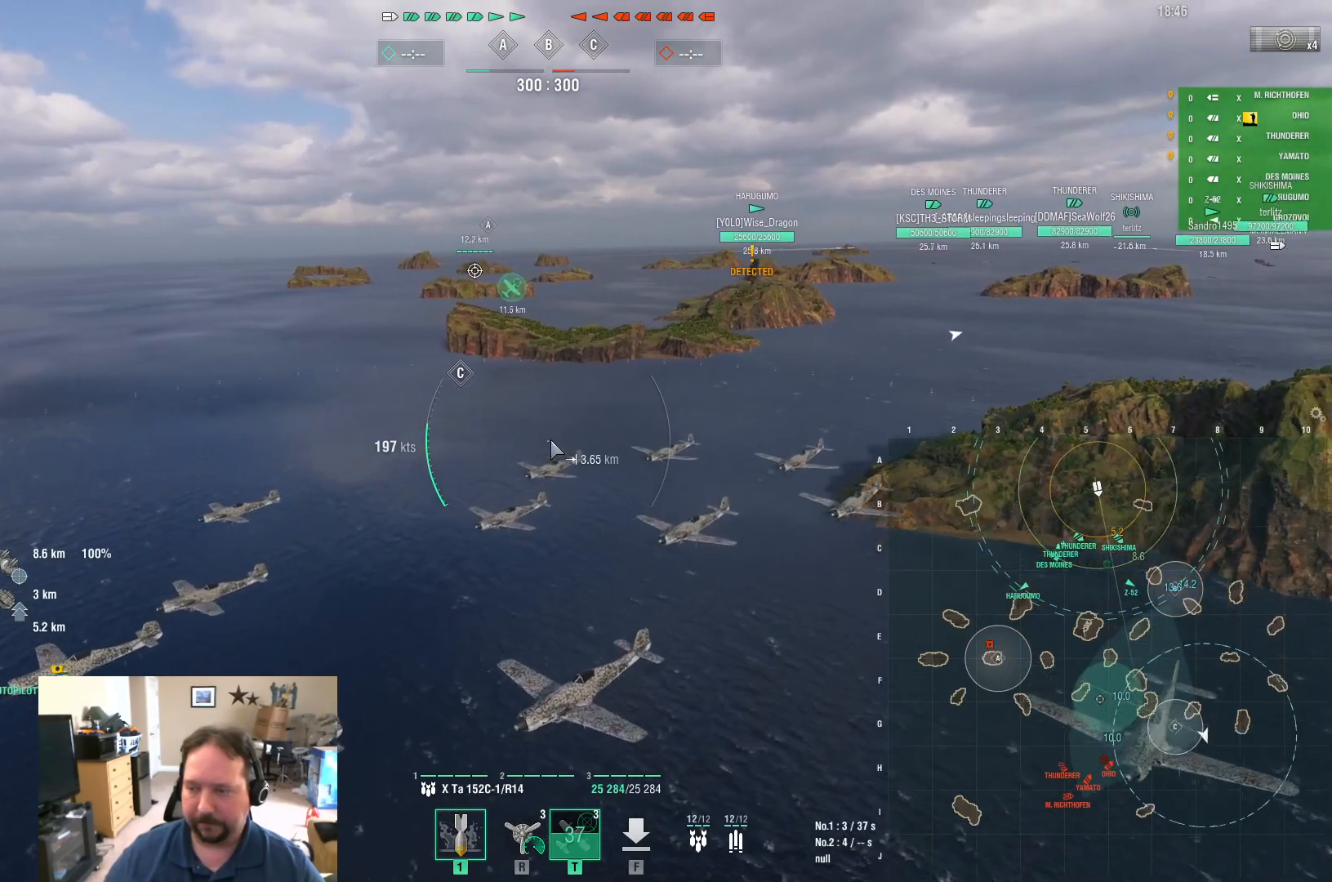
{"keys": [], "mouse": [], "mouse_move": "still", "events": [[166, "ctrl", "up"]]}
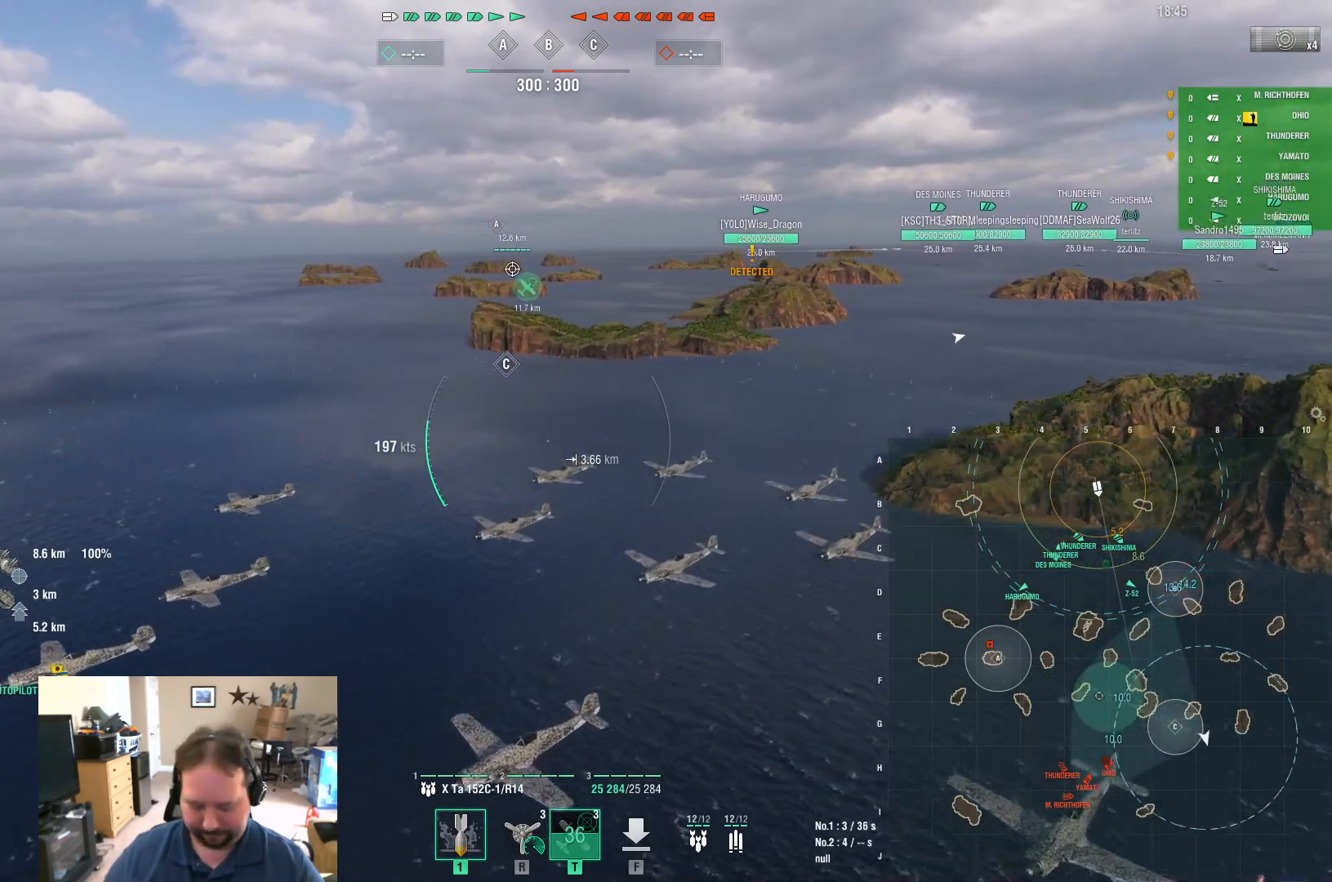
{"keys": [], "mouse": [], "mouse_move": "still", "events": []}
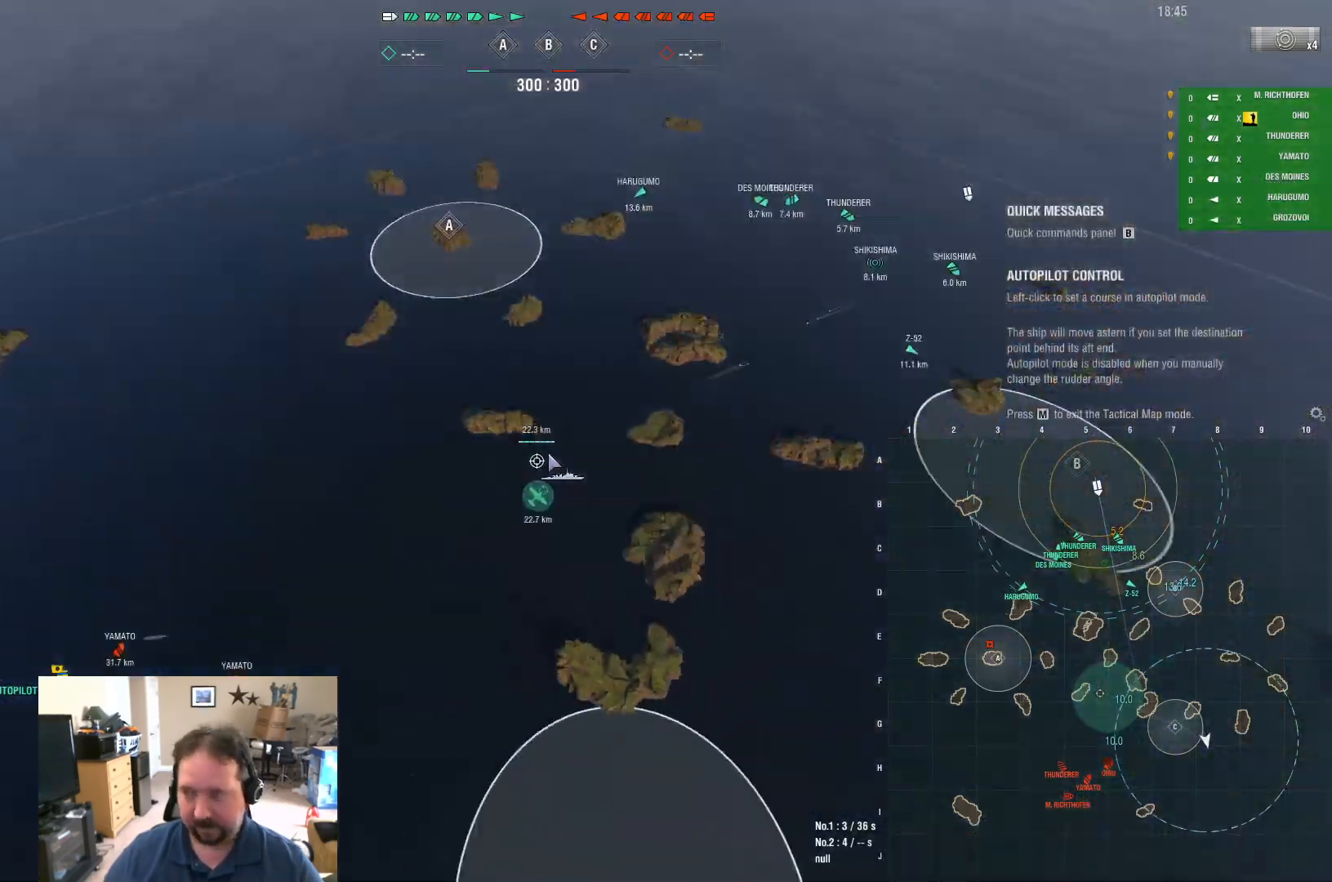
{"keys": [], "mouse": [], "mouse_move": "up", "events": []}
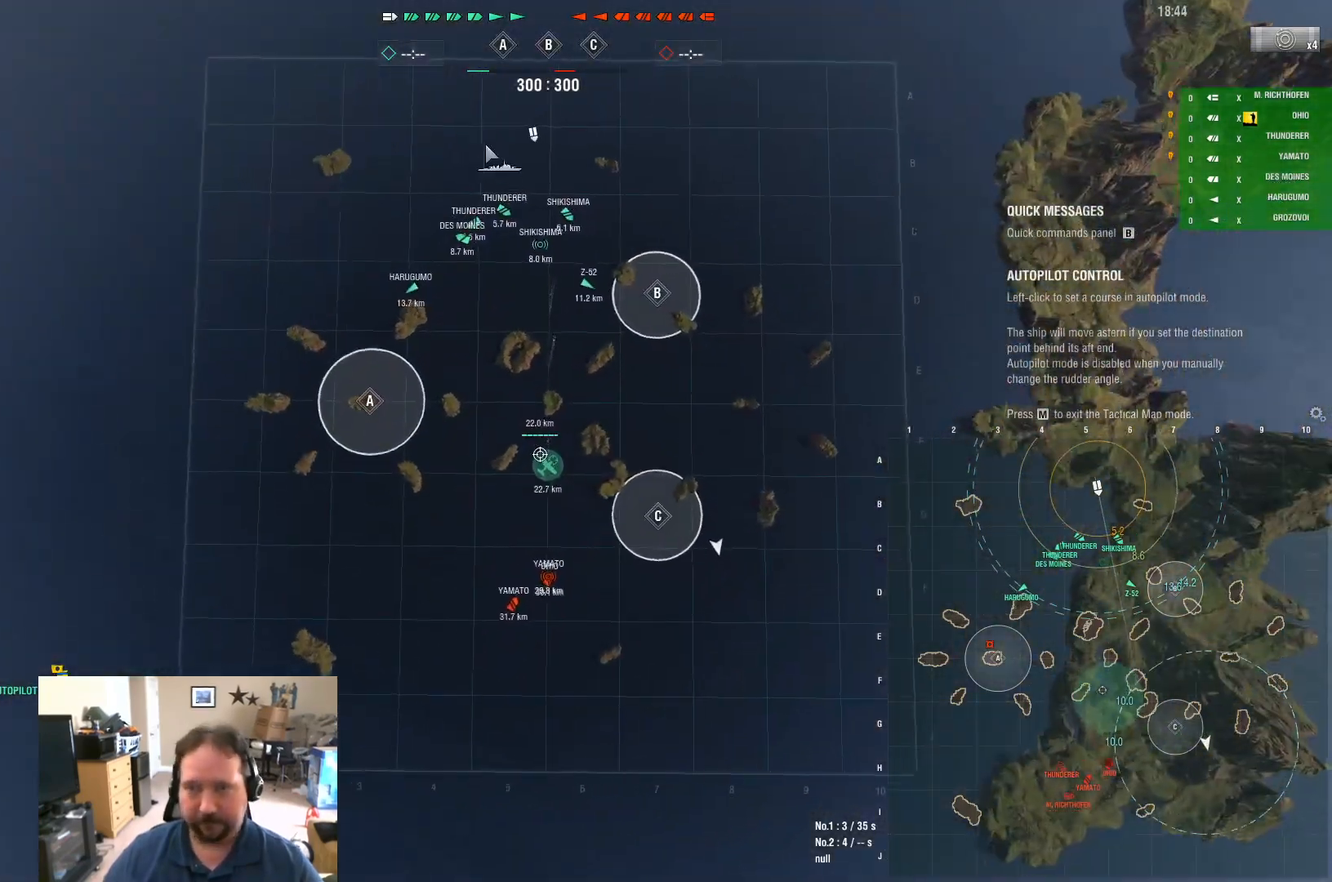
{"keys": [], "mouse": [], "mouse_move": "still", "events": []}
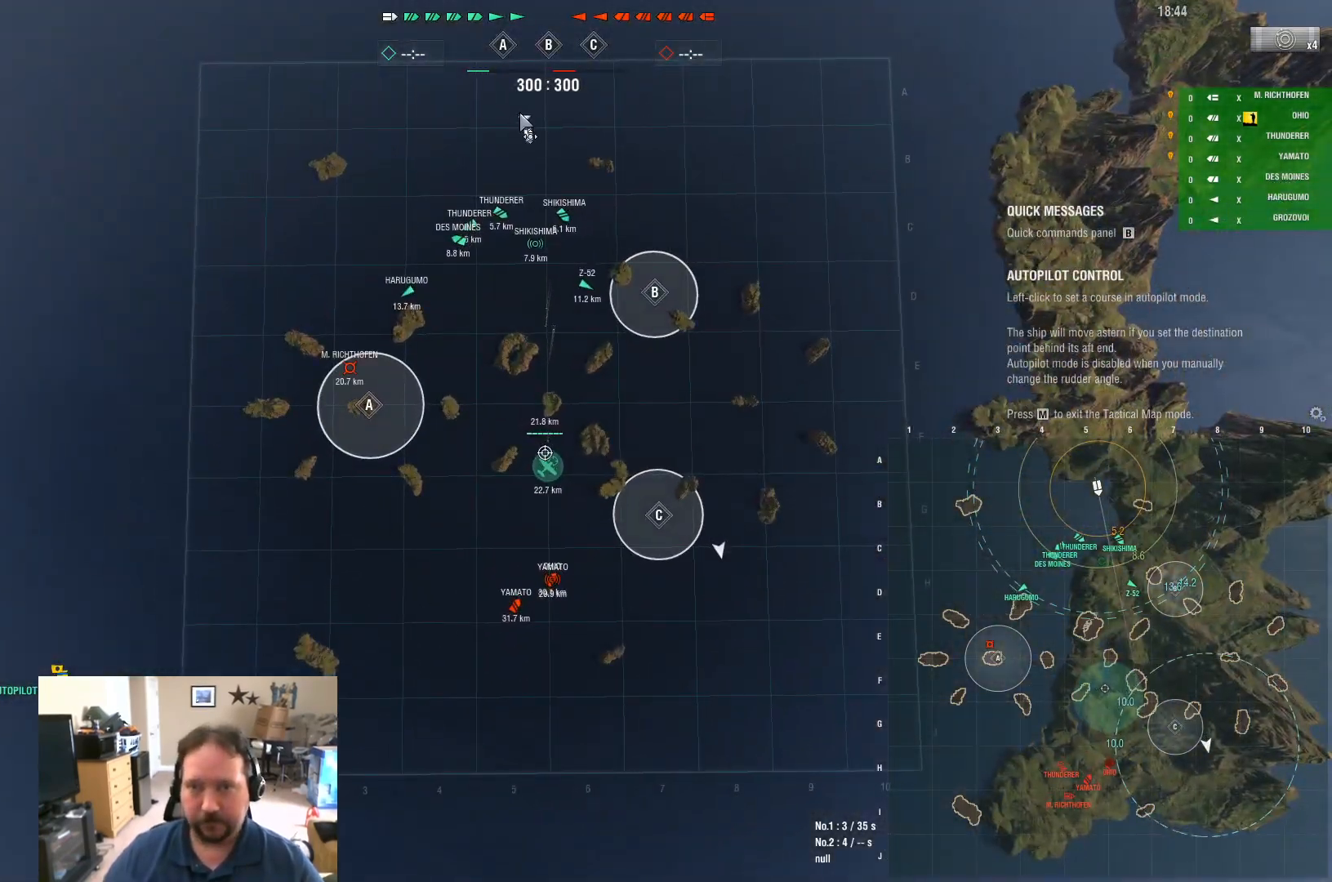
{"keys": [], "mouse": [], "mouse_move": "still", "events": []}
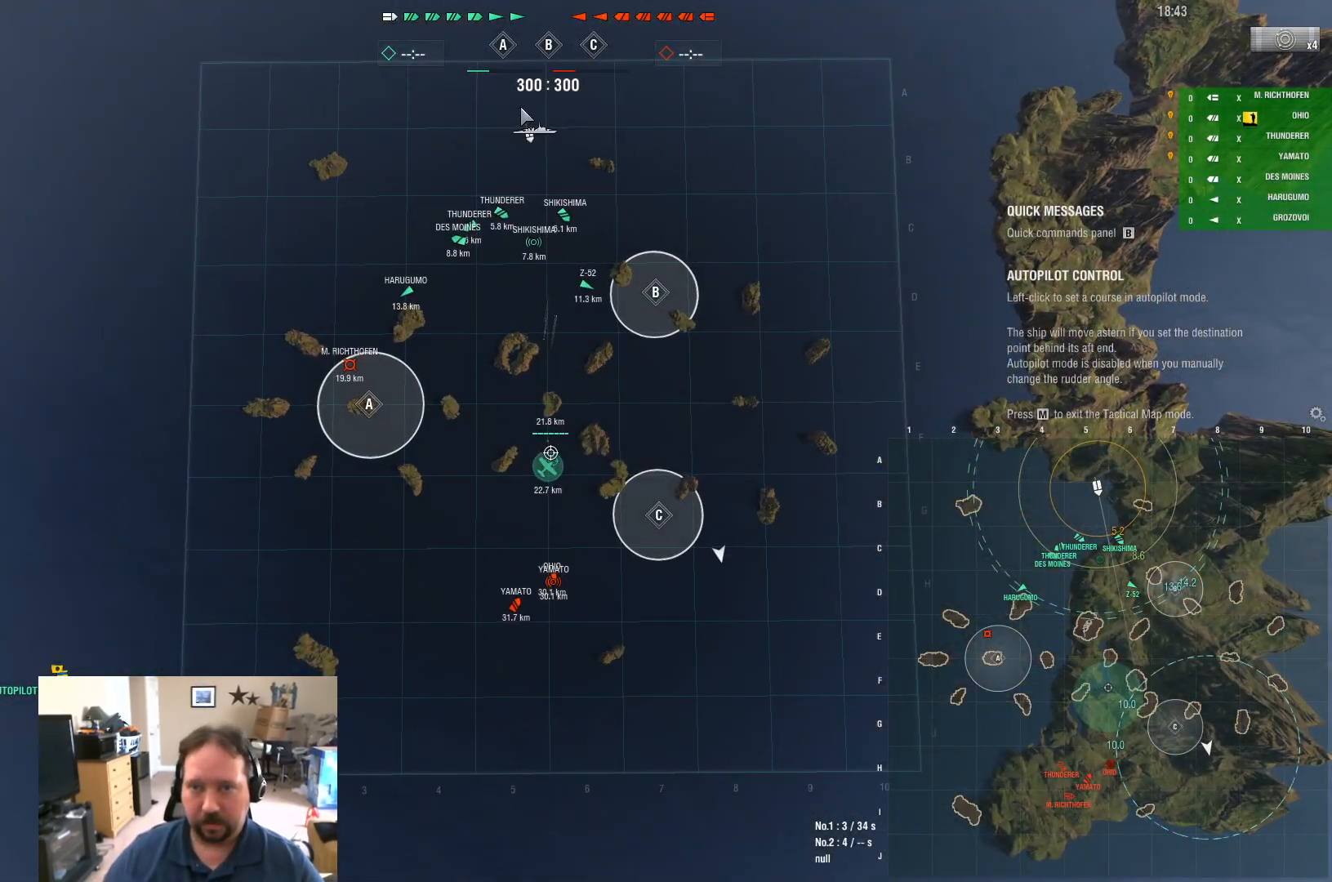
{"keys": [], "mouse": [], "mouse_move": "still", "events": [[401, "mouse_left", "down"], [501, "mouse_left", "up"]]}
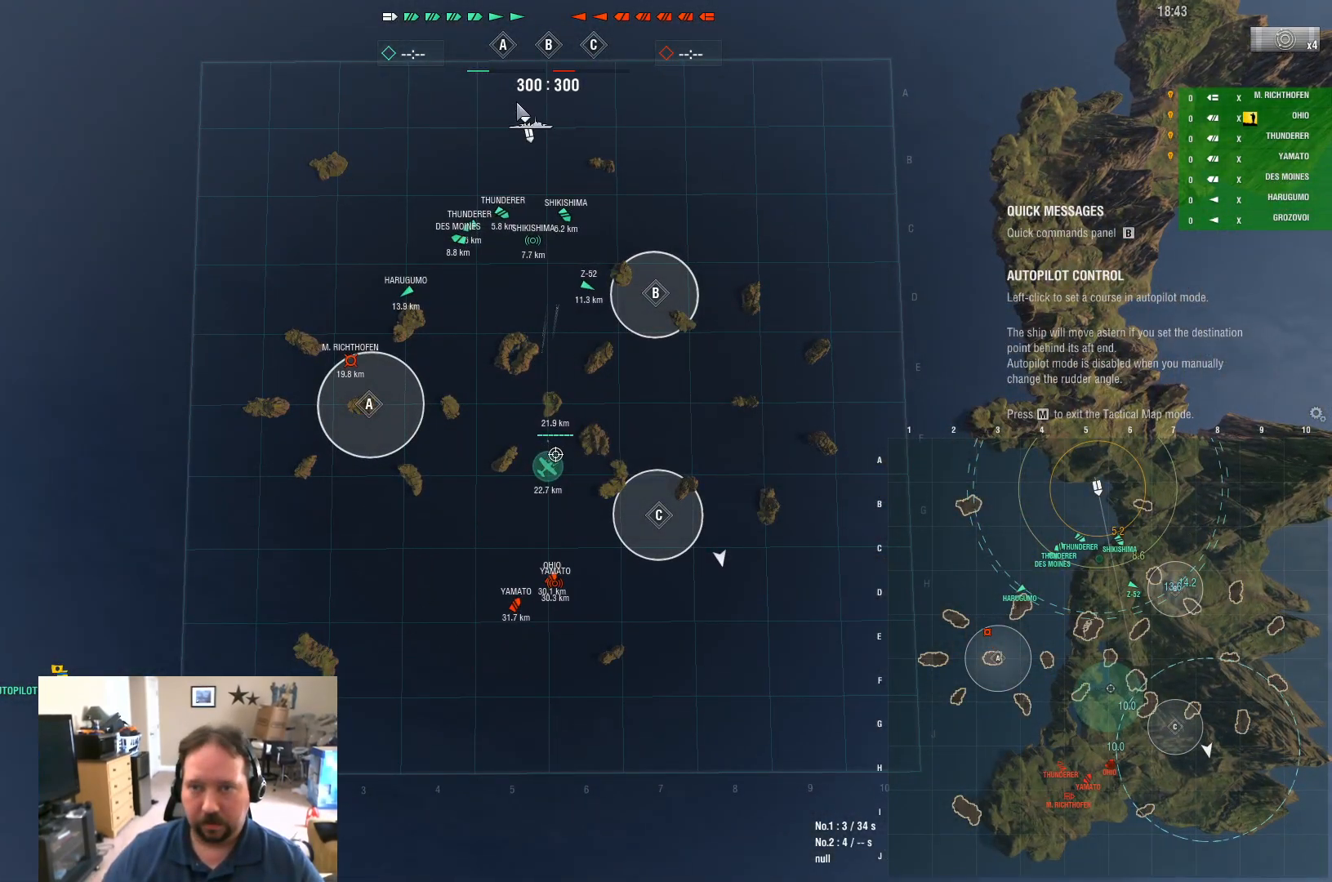
{"keys": [], "mouse": [], "mouse_move": "still", "events": []}
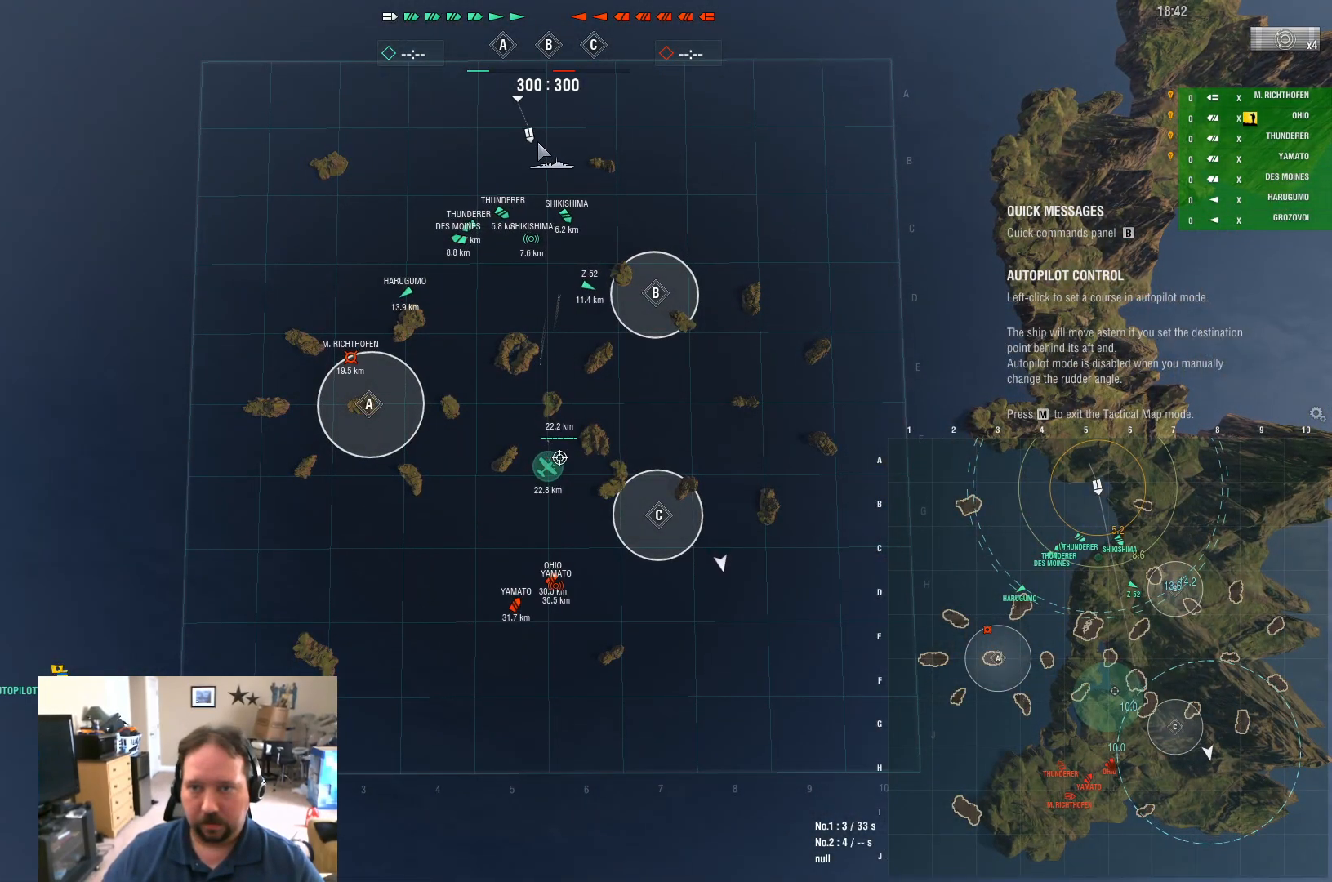
{"keys": [], "mouse": [], "mouse_move": "still", "events": []}
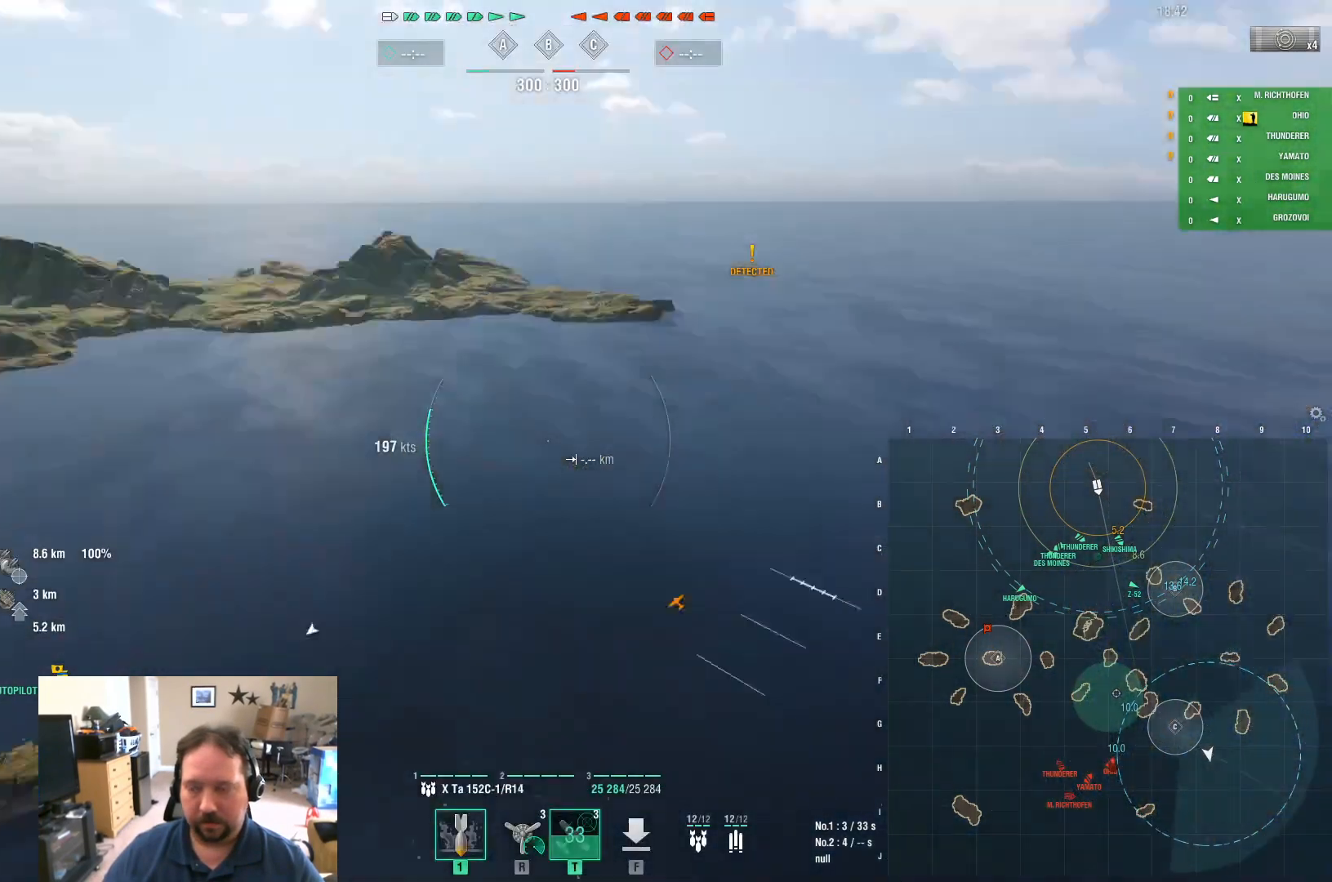
{"keys": ["w"], "mouse": [], "mouse_move": "still", "events": [[367, "w", "down"]]}
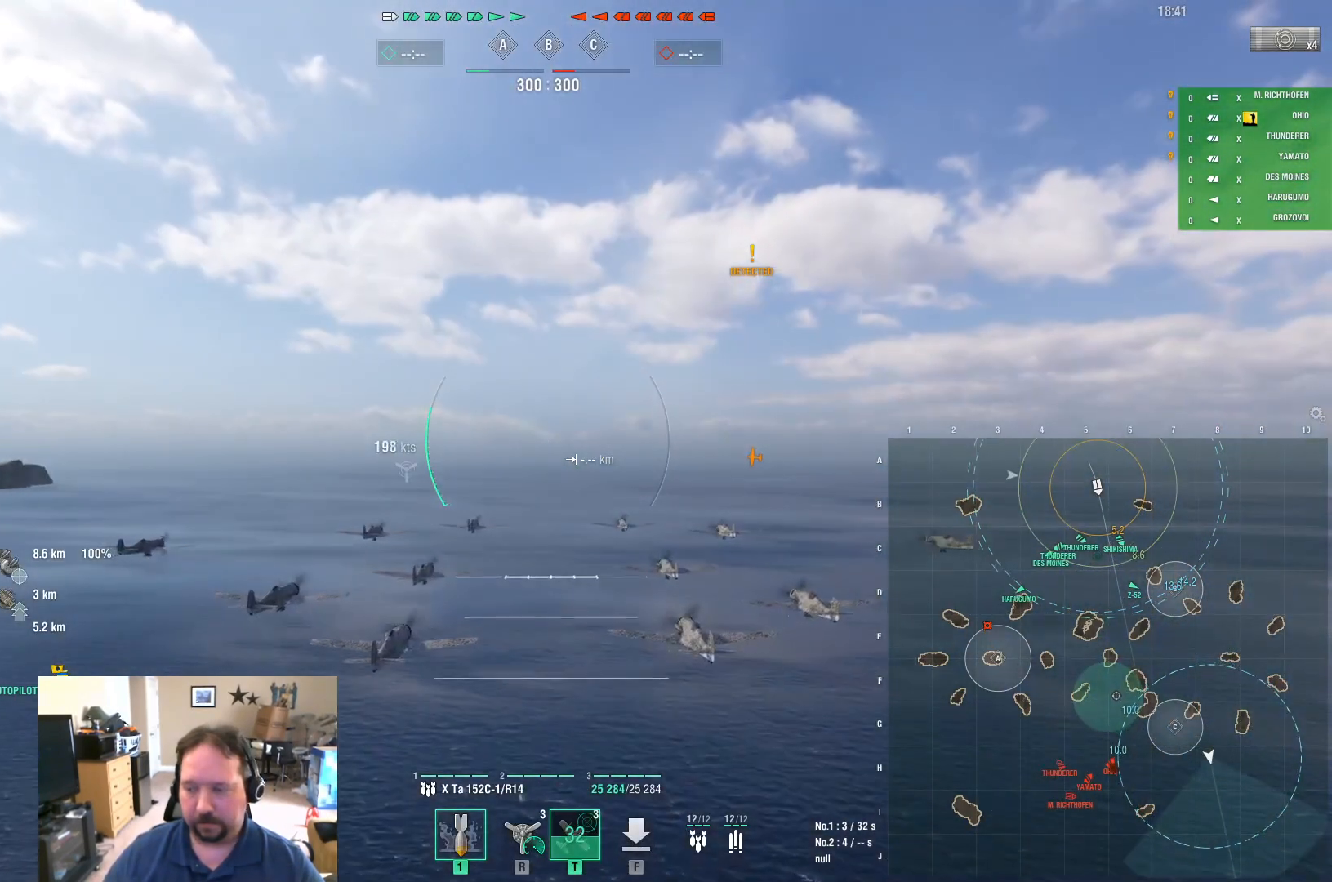
{"keys": ["d"], "mouse": [], "mouse_move": "right", "events": [[151, "d", "down"], [234, "w", "up"]]}
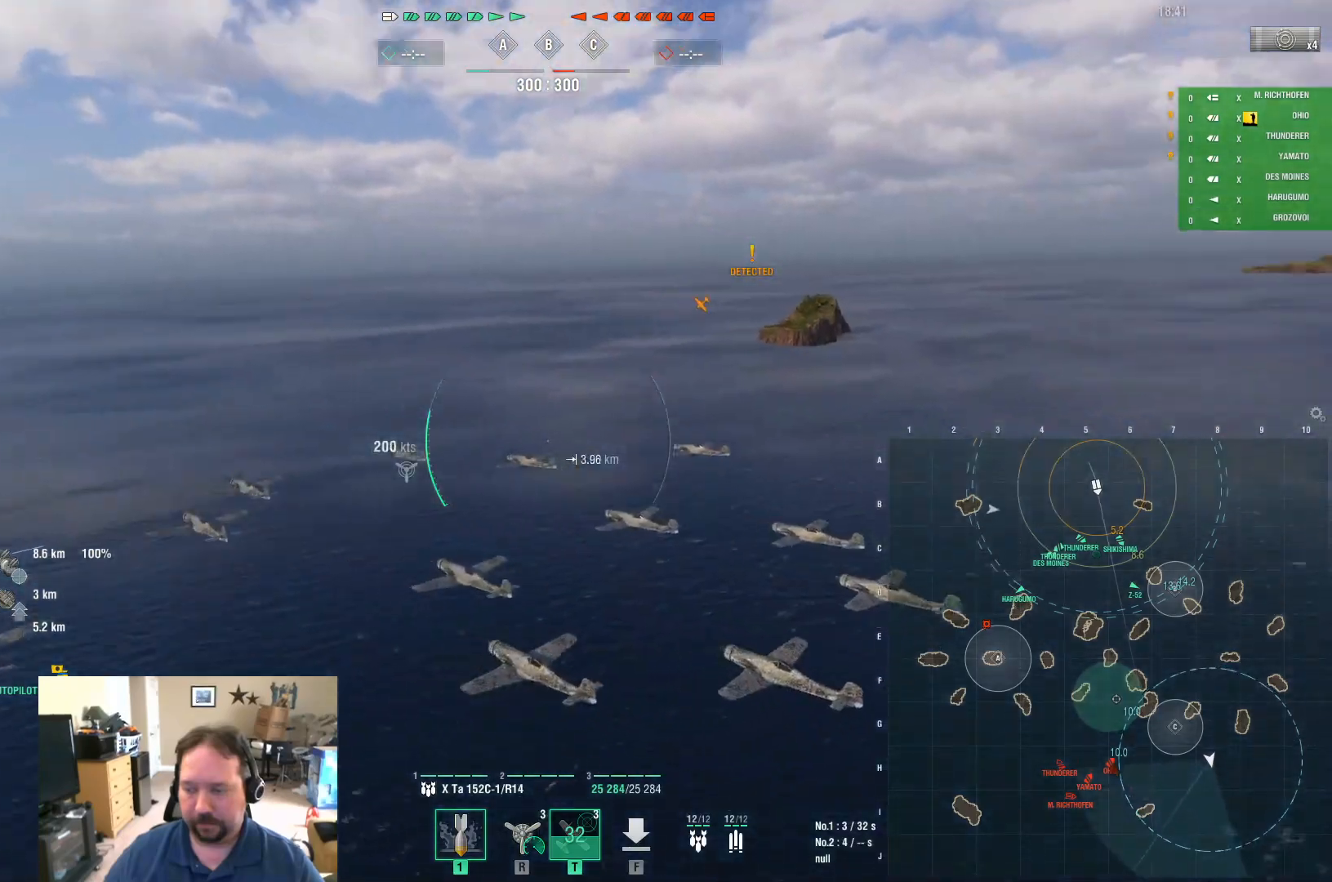
{"keys": ["d"], "mouse": [], "mouse_move": "still", "events": []}
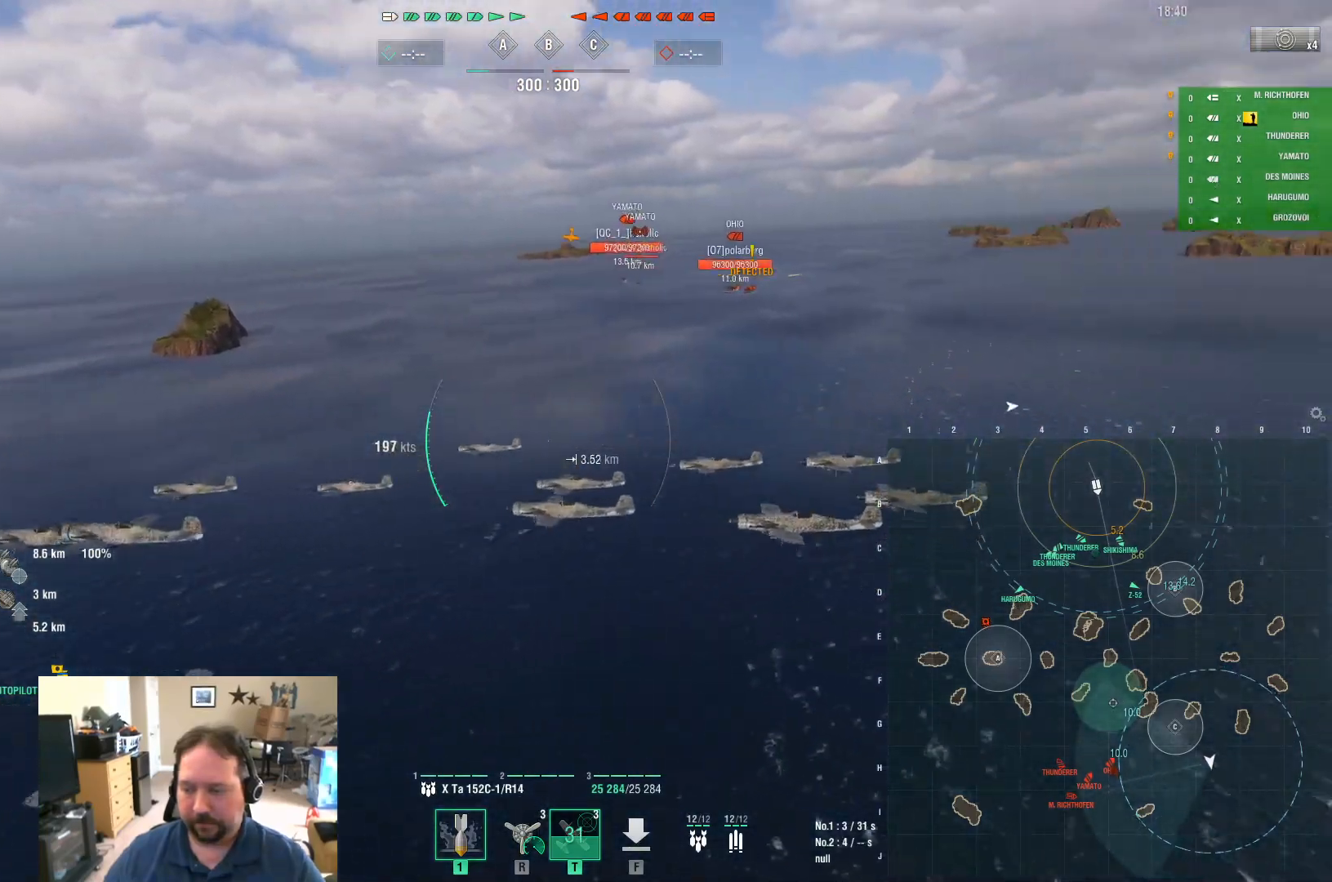
{"keys": ["ctrl", "d"], "mouse": [], "mouse_move": "still", "events": [[501, "ctrl", "down"]]}
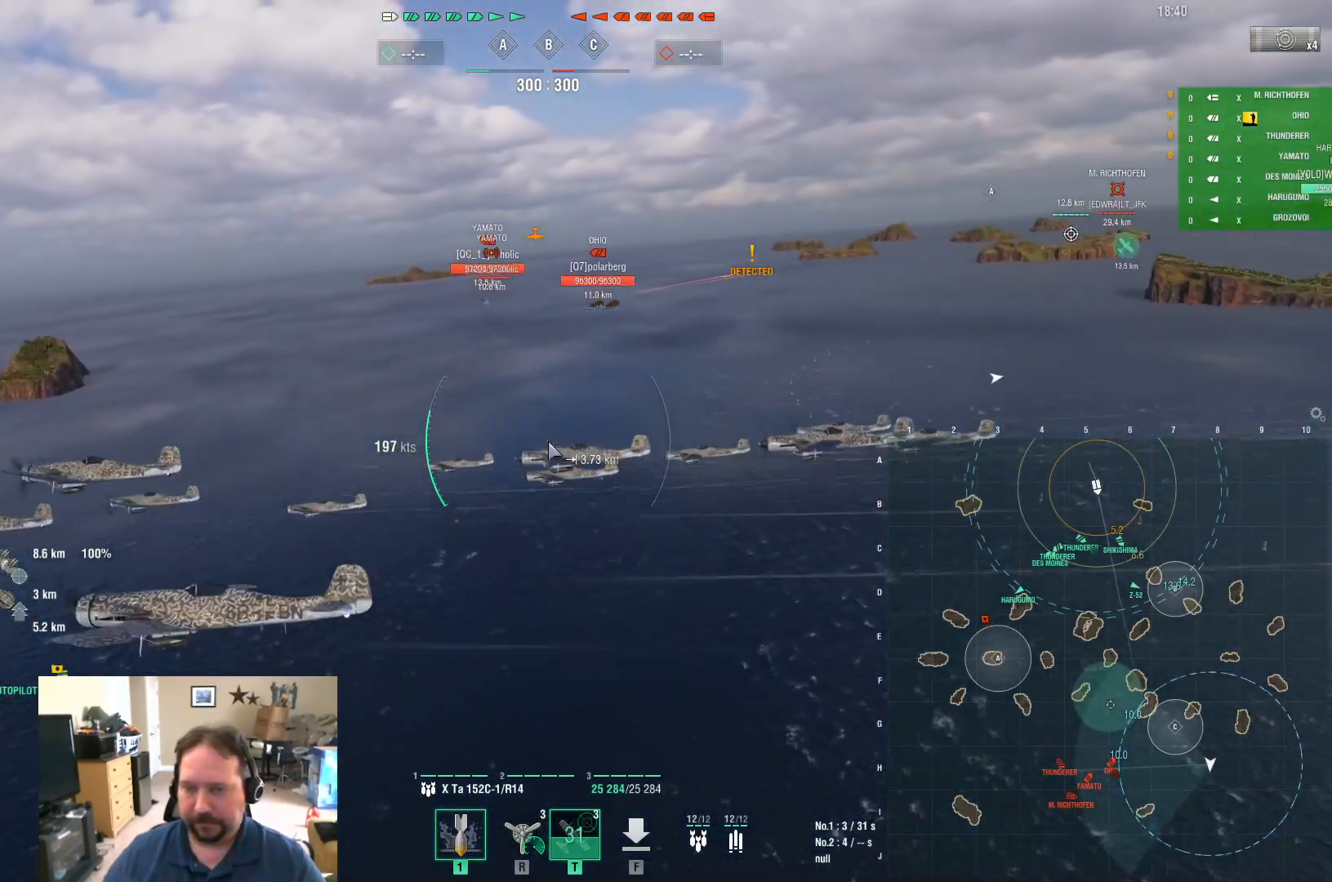
{"keys": ["ctrl", "d"], "mouse": [], "mouse_move": "down-right", "events": []}
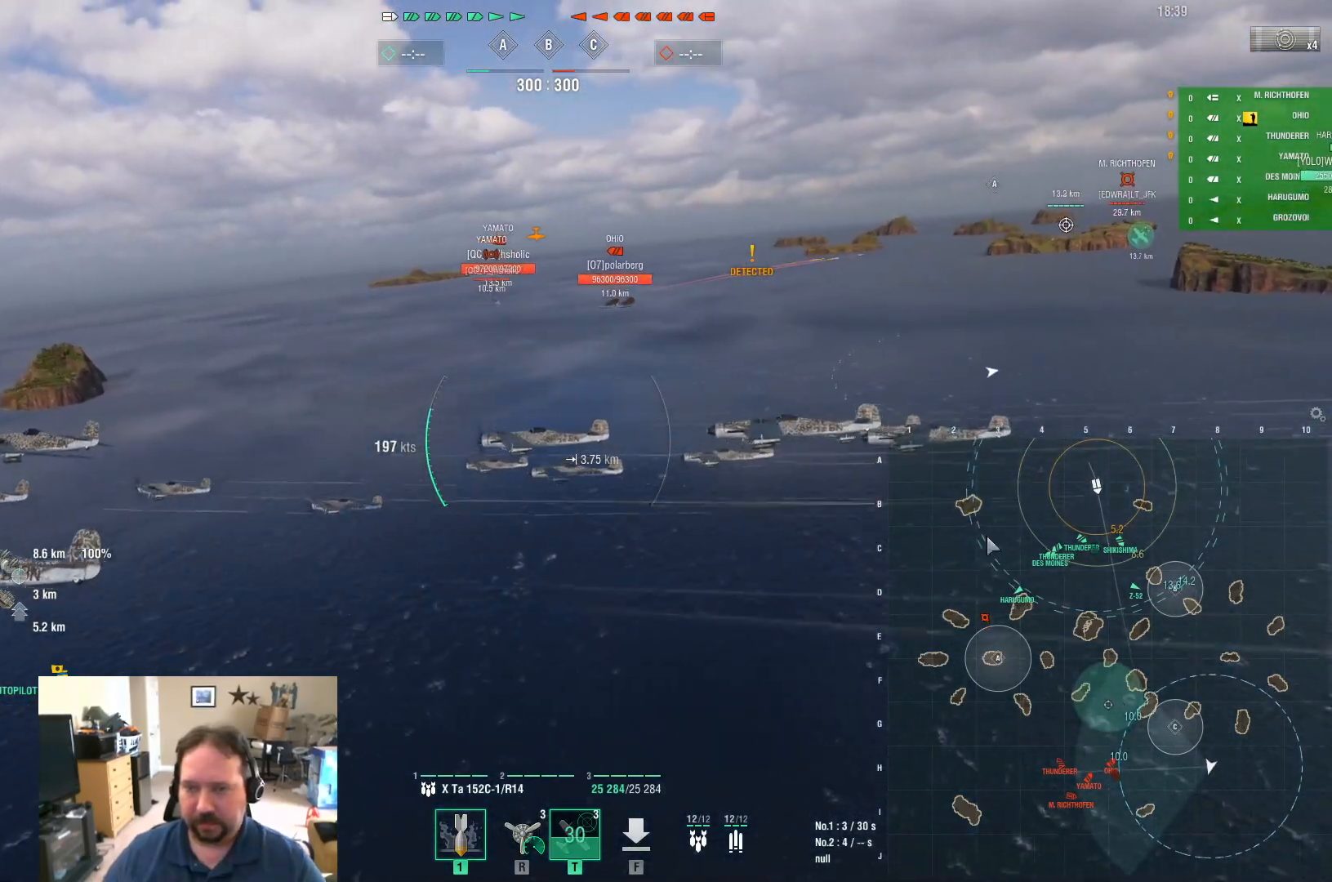
{"keys": ["ctrl", "d"], "mouse": [], "mouse_move": "left", "events": []}
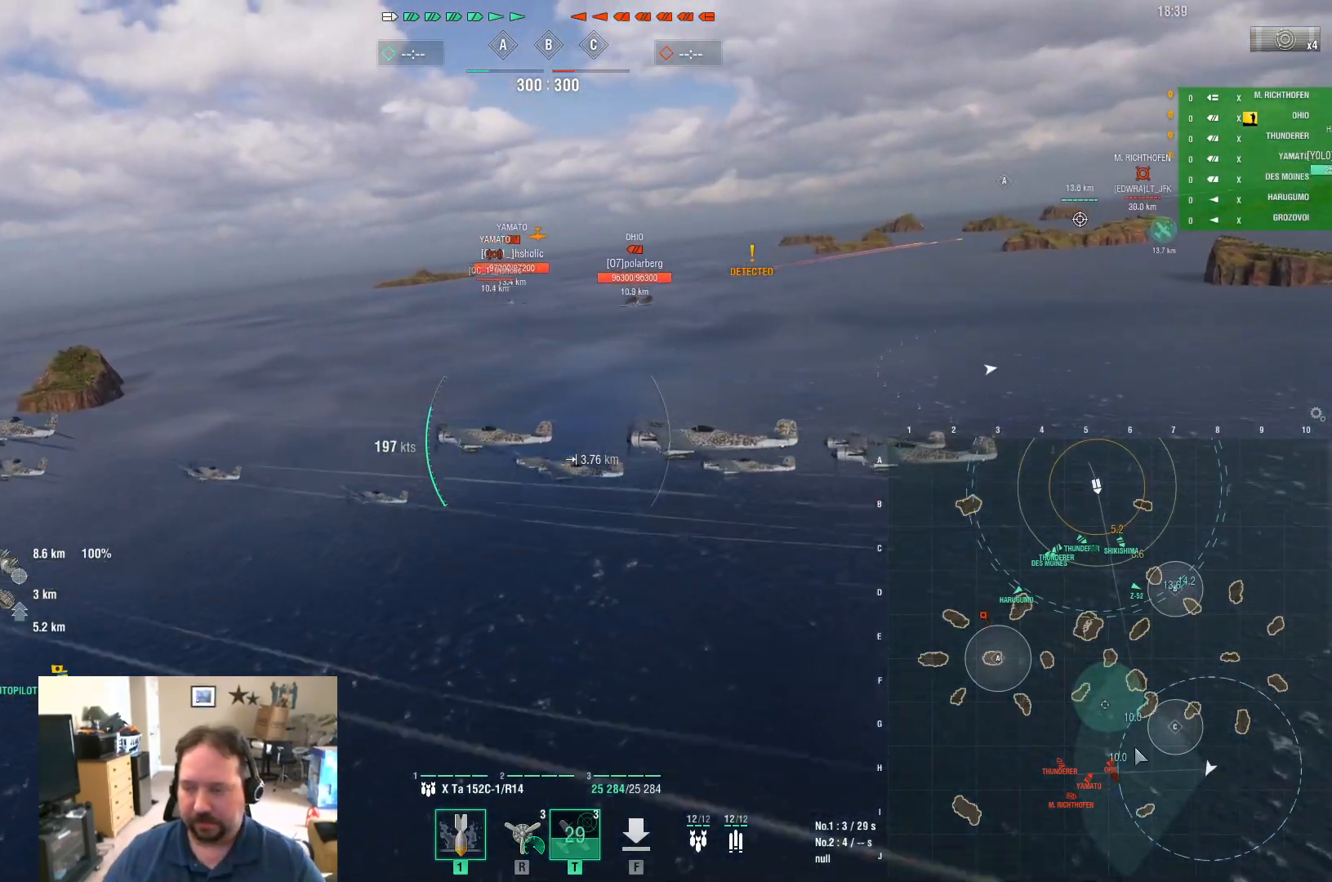
{"keys": ["d"], "mouse": [], "mouse_move": "still", "events": [[367, "ctrl", "up"]]}